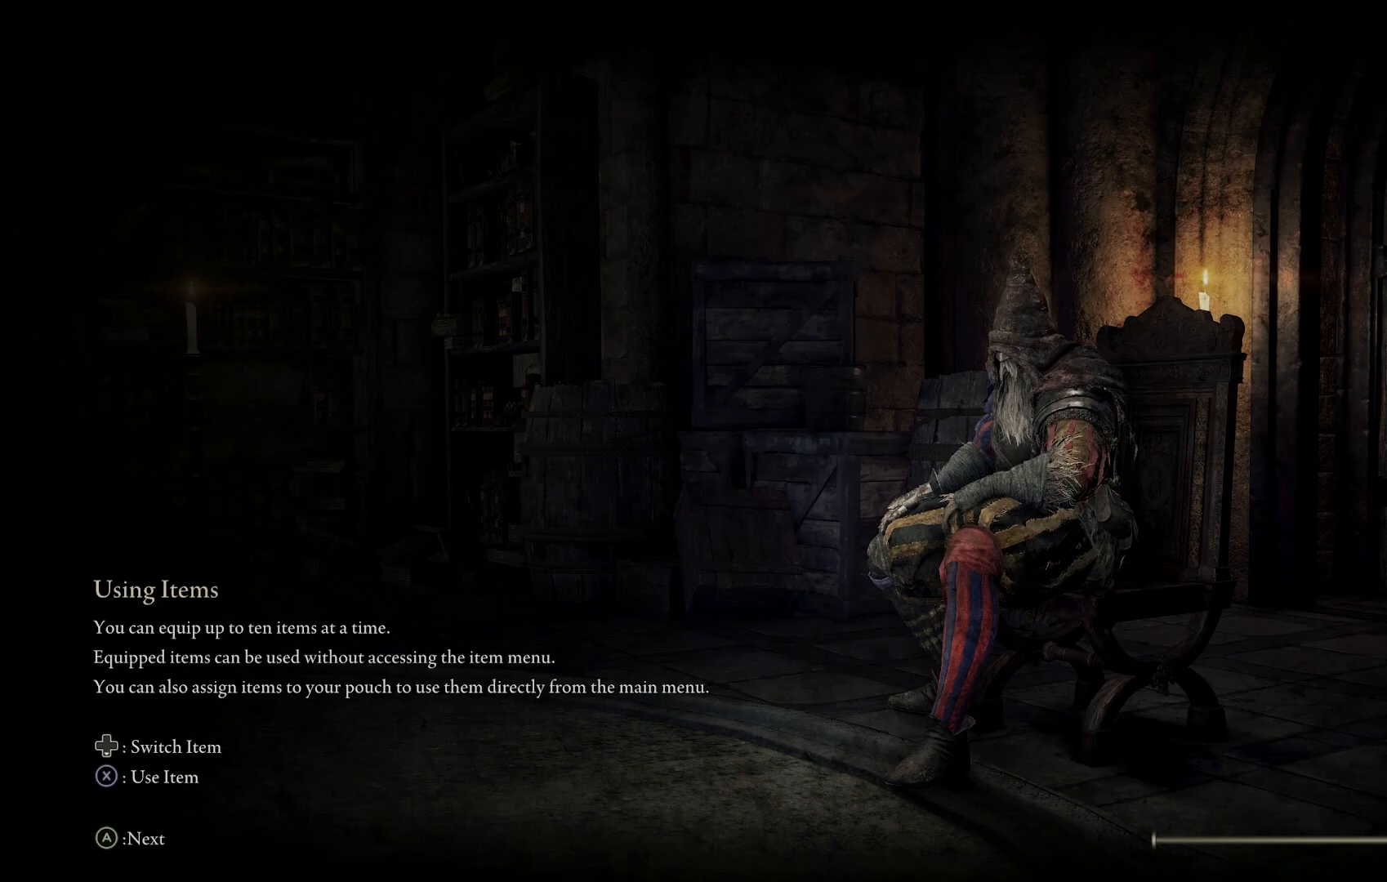
Gameplay with a controller (PlayStation layout); each line is a JSON object with the inputs held at the frame after it (dt_ms = milliseconds from this image to that frame). "events" lists button and stick changes between this image and that frame as [ms after this image, input, new state], when the widget could be followed in between.
{"dt_ms": 500, "buttons": [], "left_stick": "center", "right_stick": "down-right", "events": [[267, "right_stick", "down-right"]]}
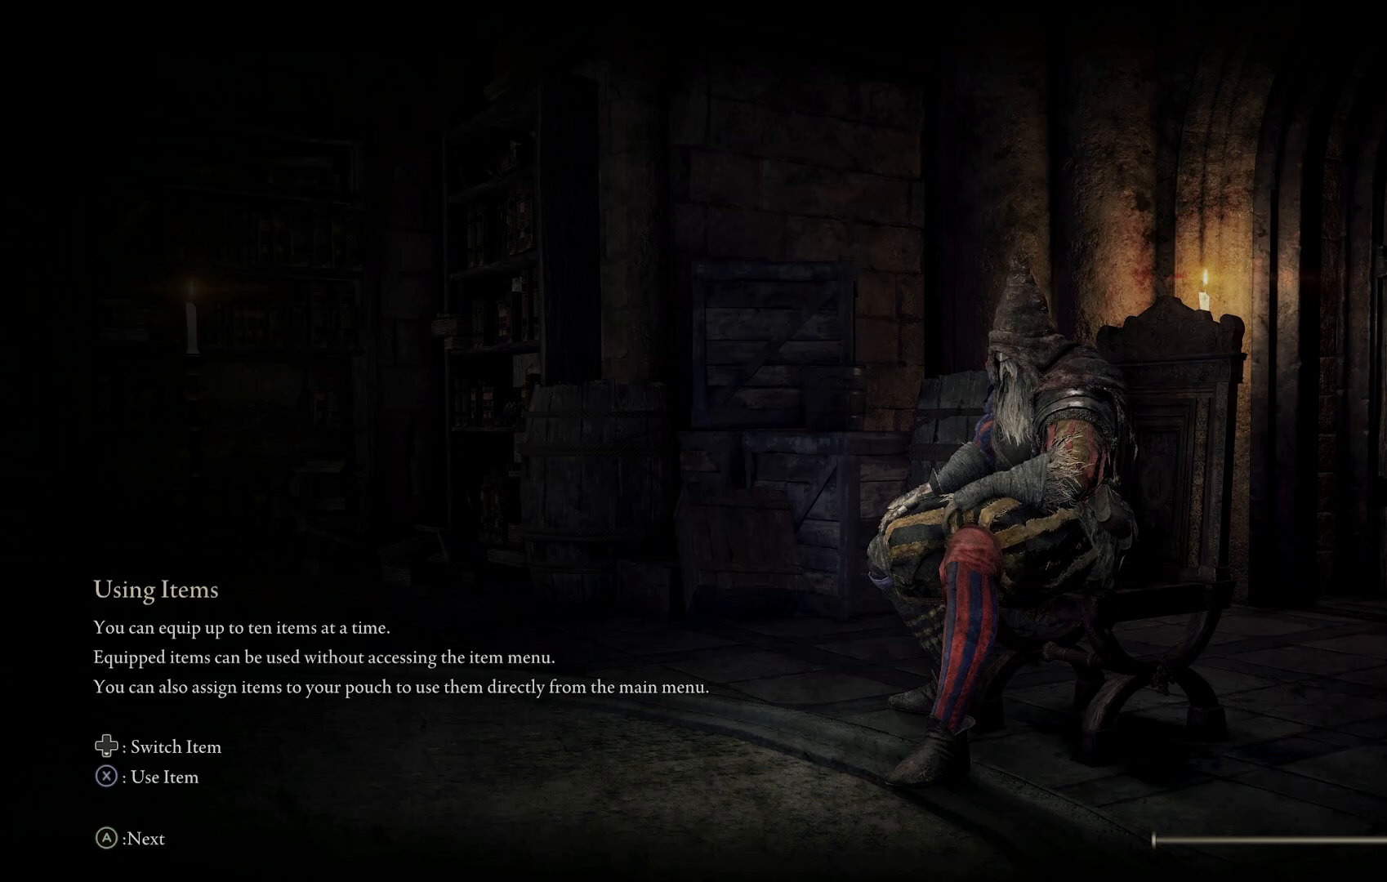
{"dt_ms": 500, "buttons": [], "left_stick": "center", "right_stick": "center", "events": [[50, "right_stick", "center"]]}
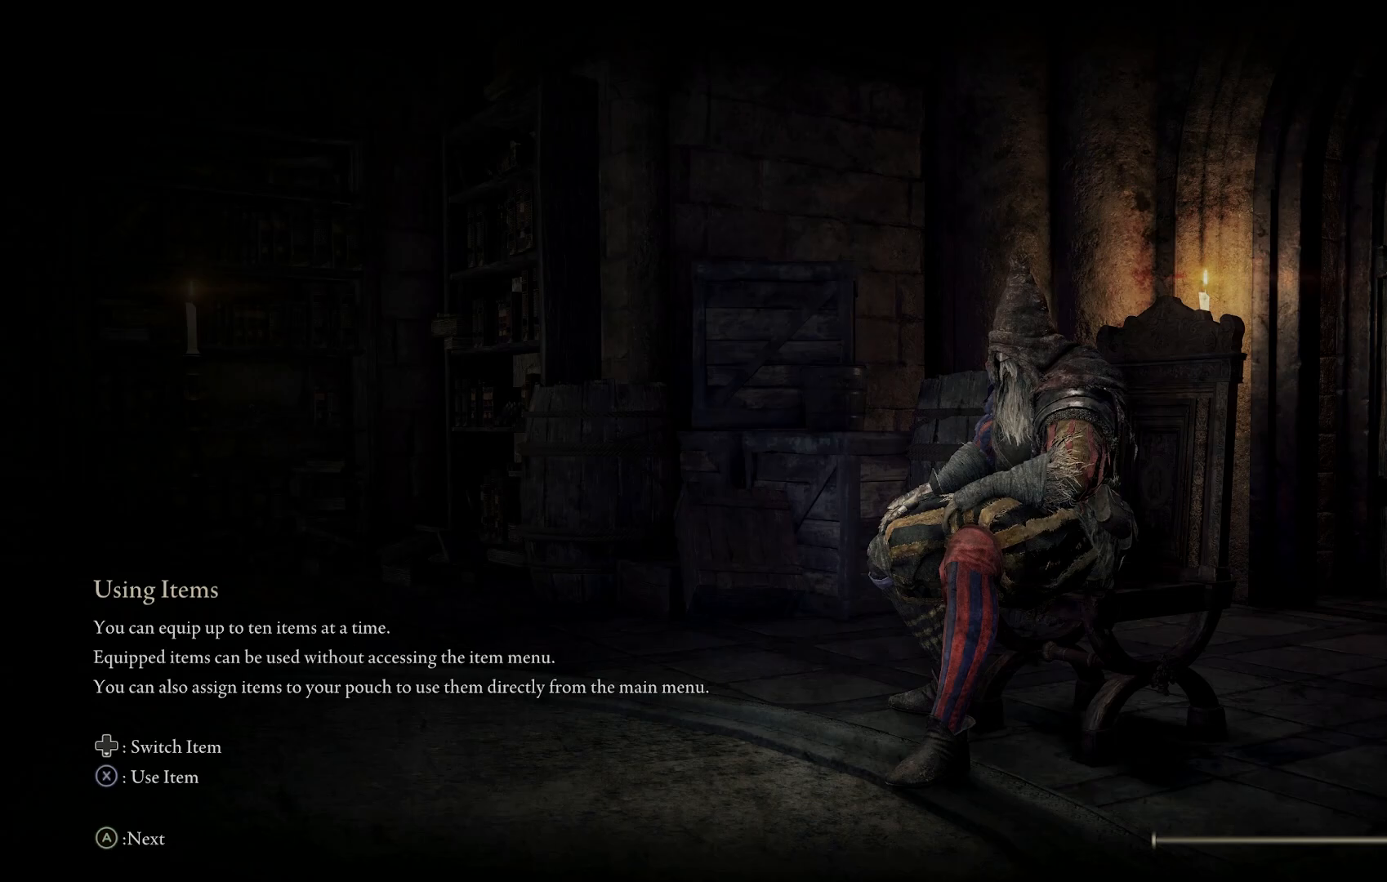
{"dt_ms": 500, "buttons": [], "left_stick": "center", "right_stick": "center", "events": []}
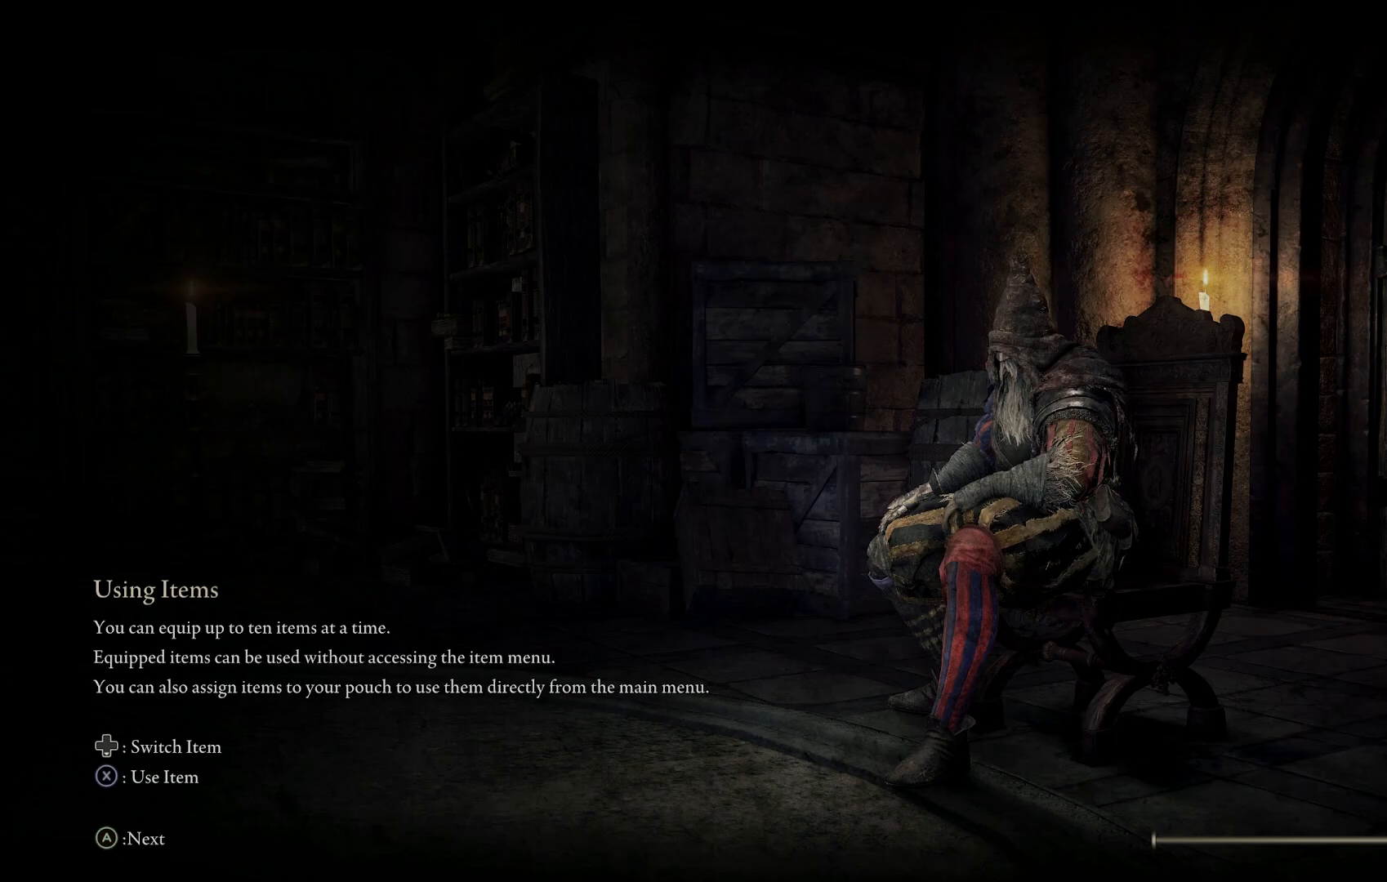
{"dt_ms": 500, "buttons": [], "left_stick": "center", "right_stick": "center", "events": []}
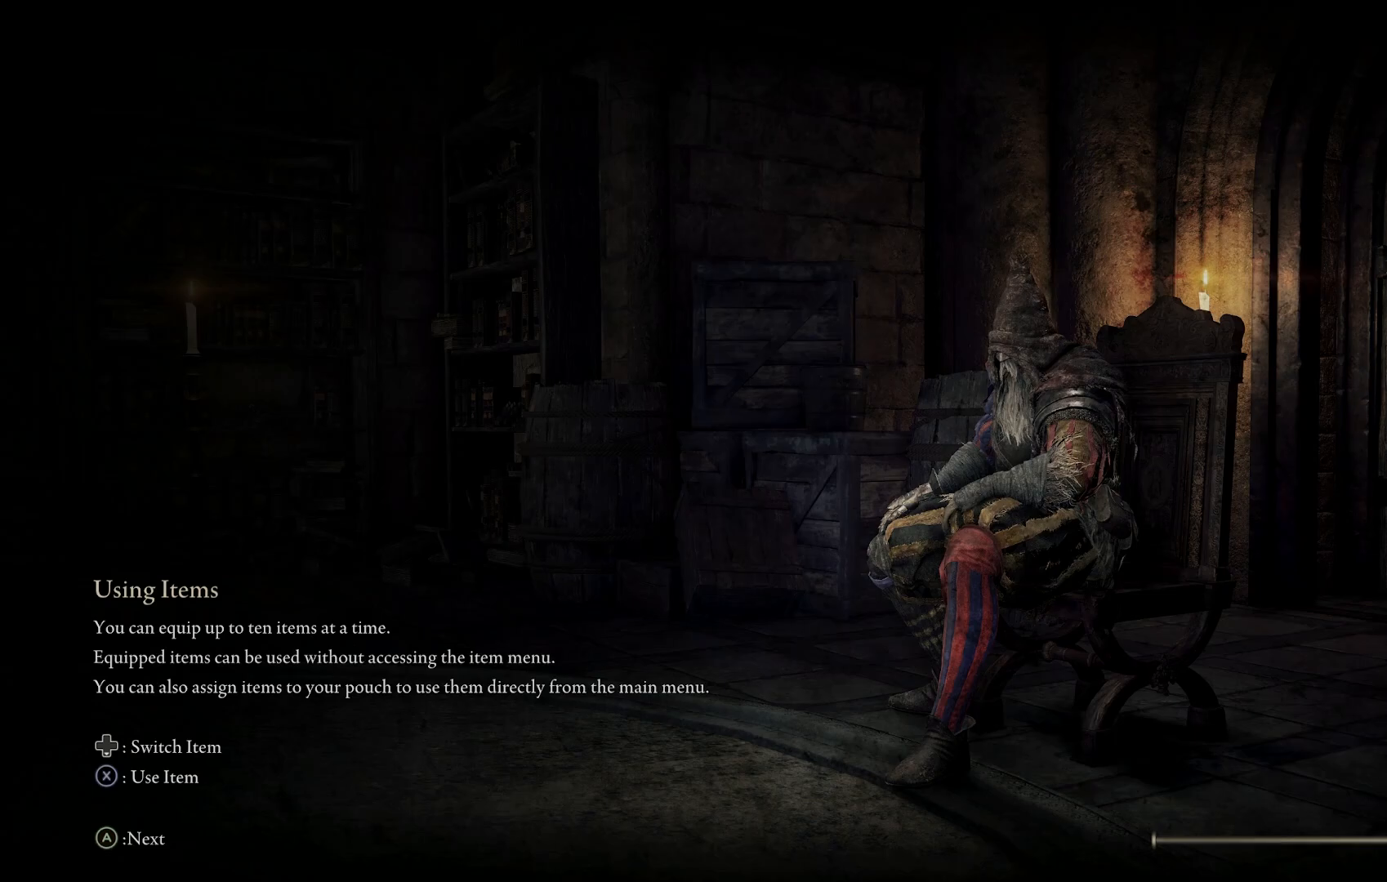
{"dt_ms": 500, "buttons": [], "left_stick": "center", "right_stick": "center", "events": []}
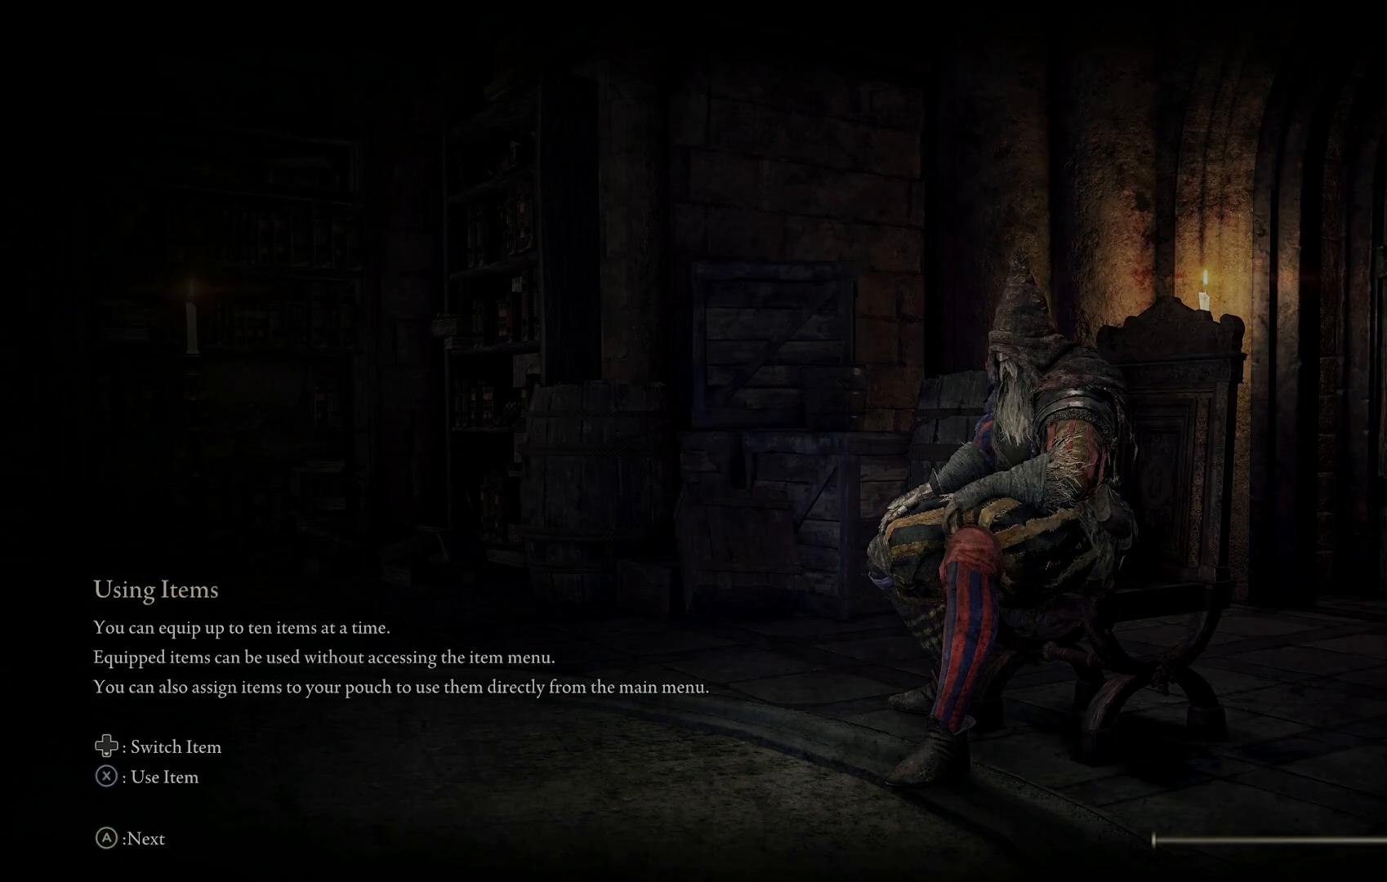
{"dt_ms": 500, "buttons": [], "left_stick": "center", "right_stick": "center", "events": []}
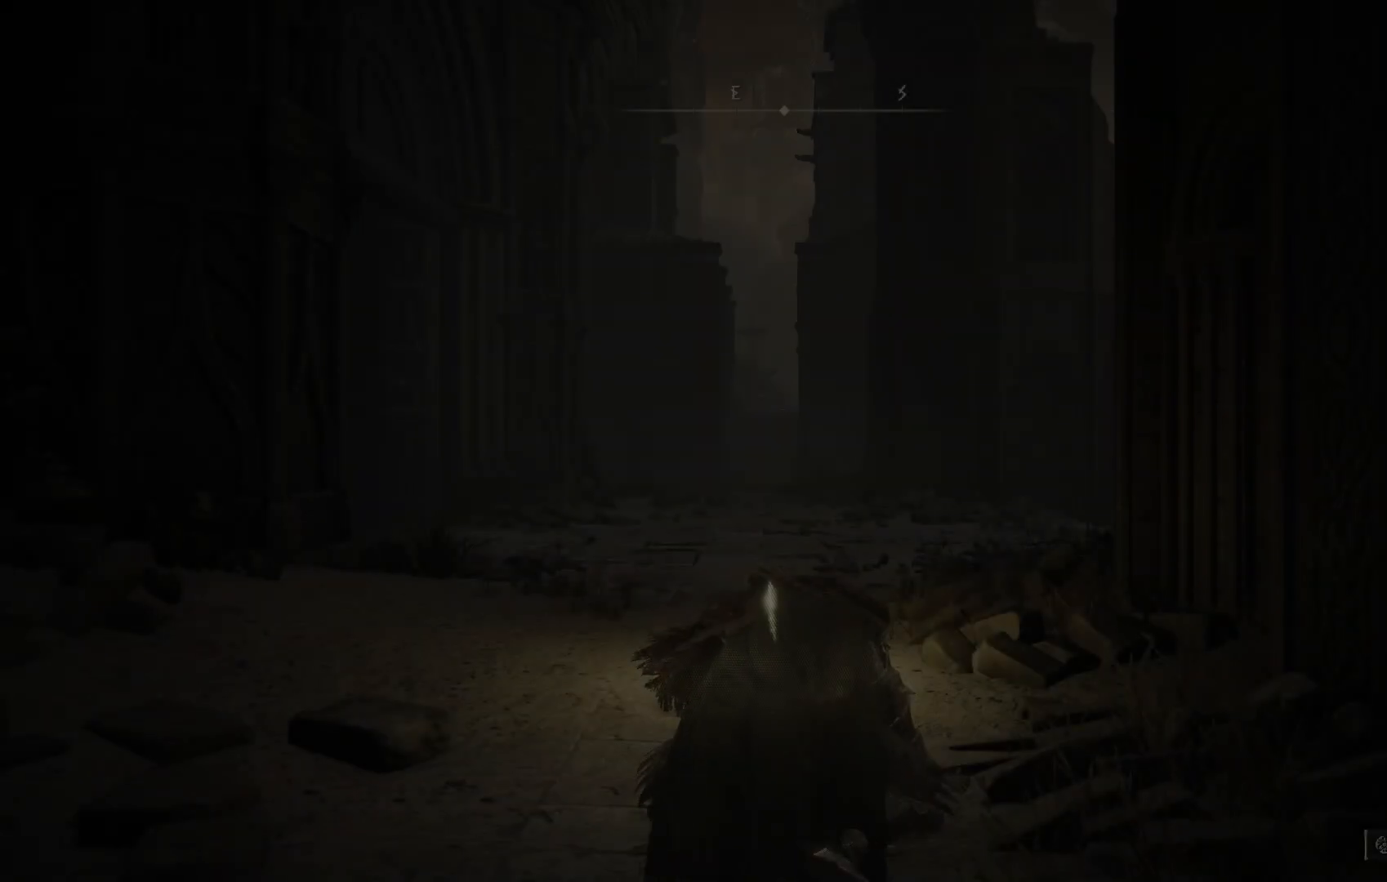
{"dt_ms": 500, "buttons": [], "left_stick": "center", "right_stick": "center", "events": []}
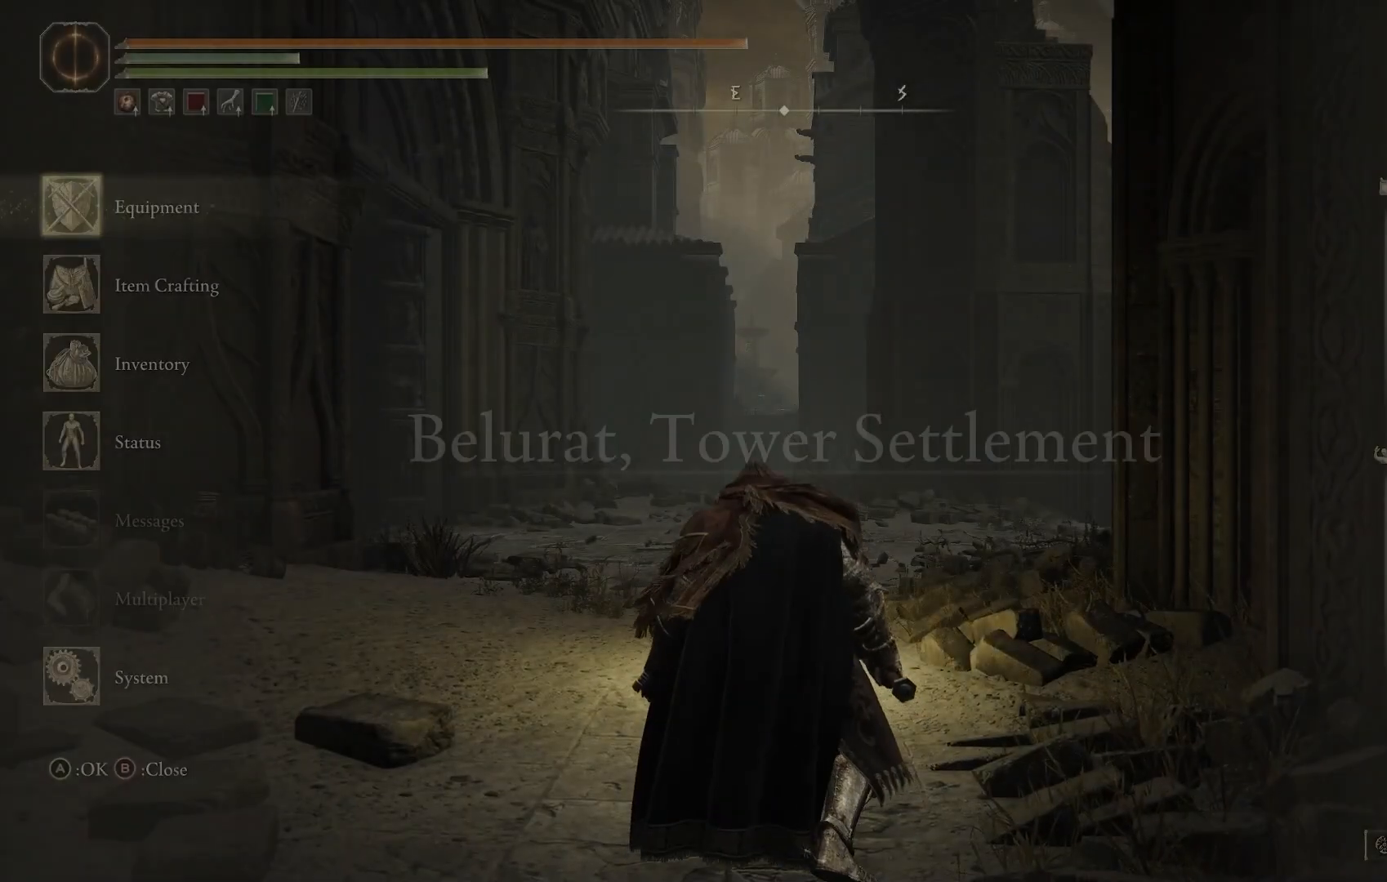
{"dt_ms": 500, "buttons": [], "left_stick": "center", "right_stick": "center", "events": [[283, "DPAD_DOWN", "down"], [333, "DPAD_DOWN", "up"], [400, "DPAD_DOWN", "down"], [500, "DPAD_DOWN", "up"]]}
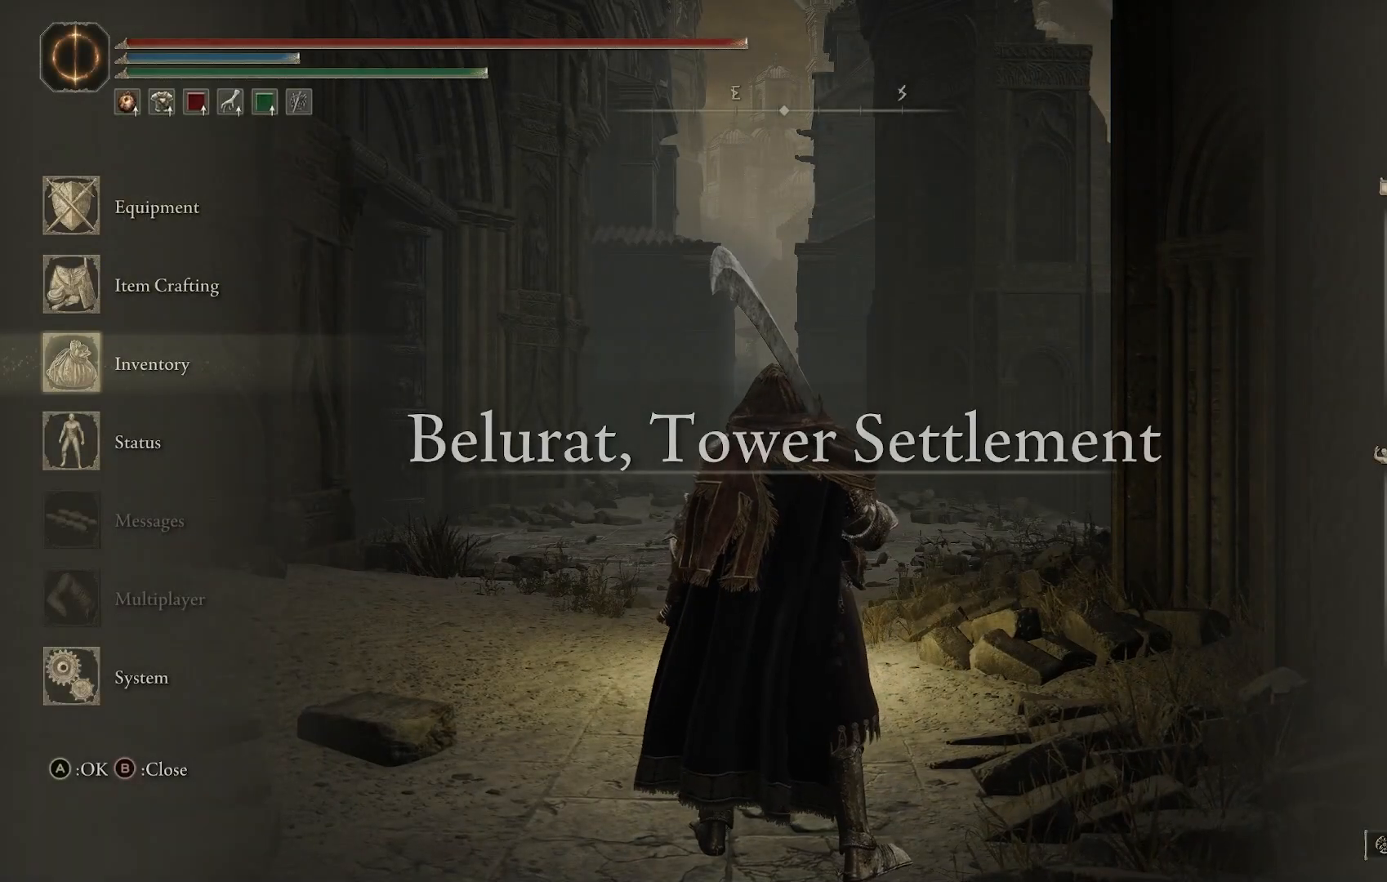
{"dt_ms": 500, "buttons": [], "left_stick": "center", "right_stick": "center", "events": [[283, "CROSS", "down"], [367, "CROSS", "up"]]}
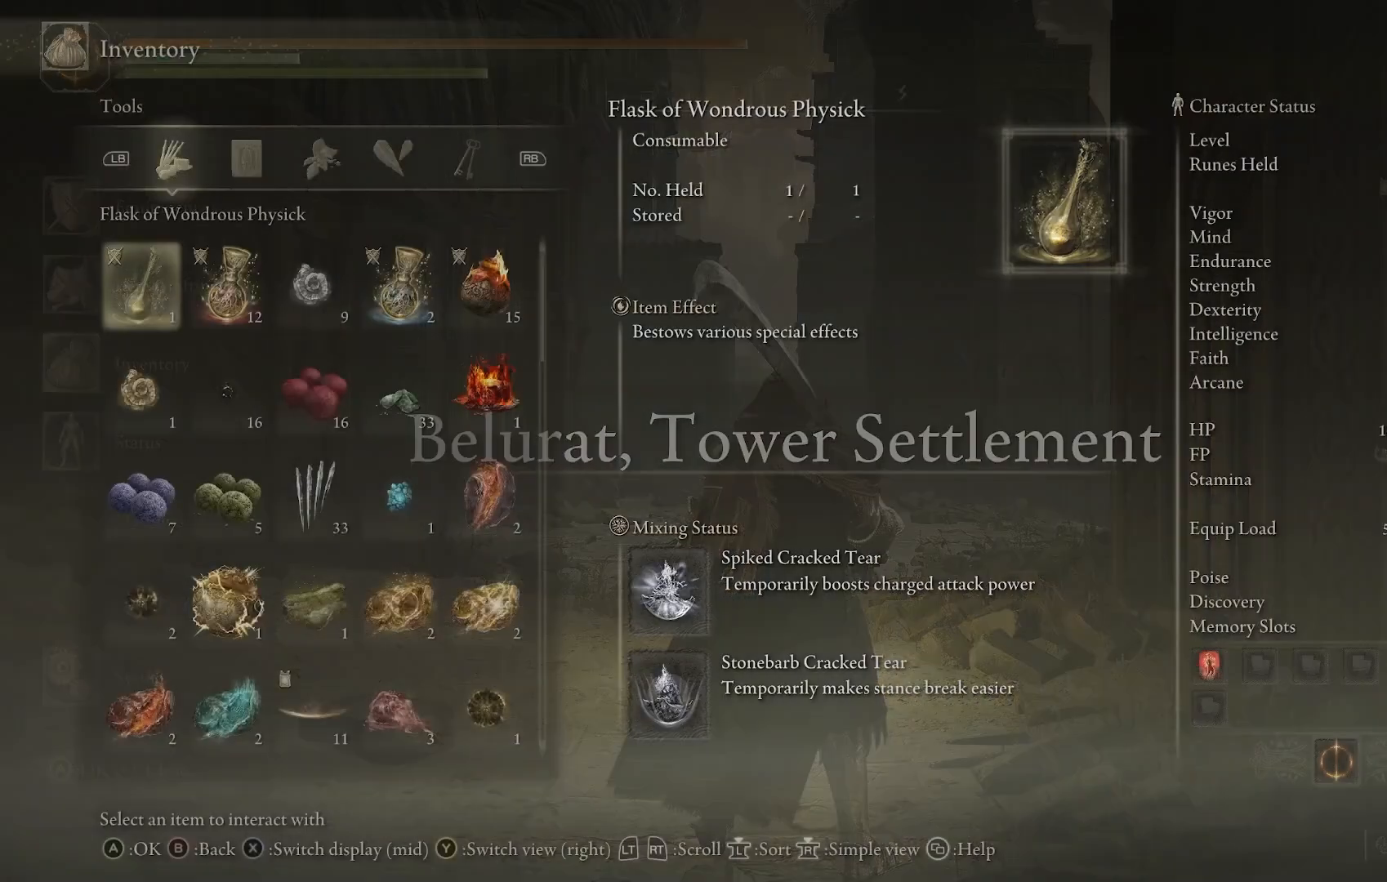
{"dt_ms": 1000, "buttons": [], "left_stick": "center", "right_stick": "center"}
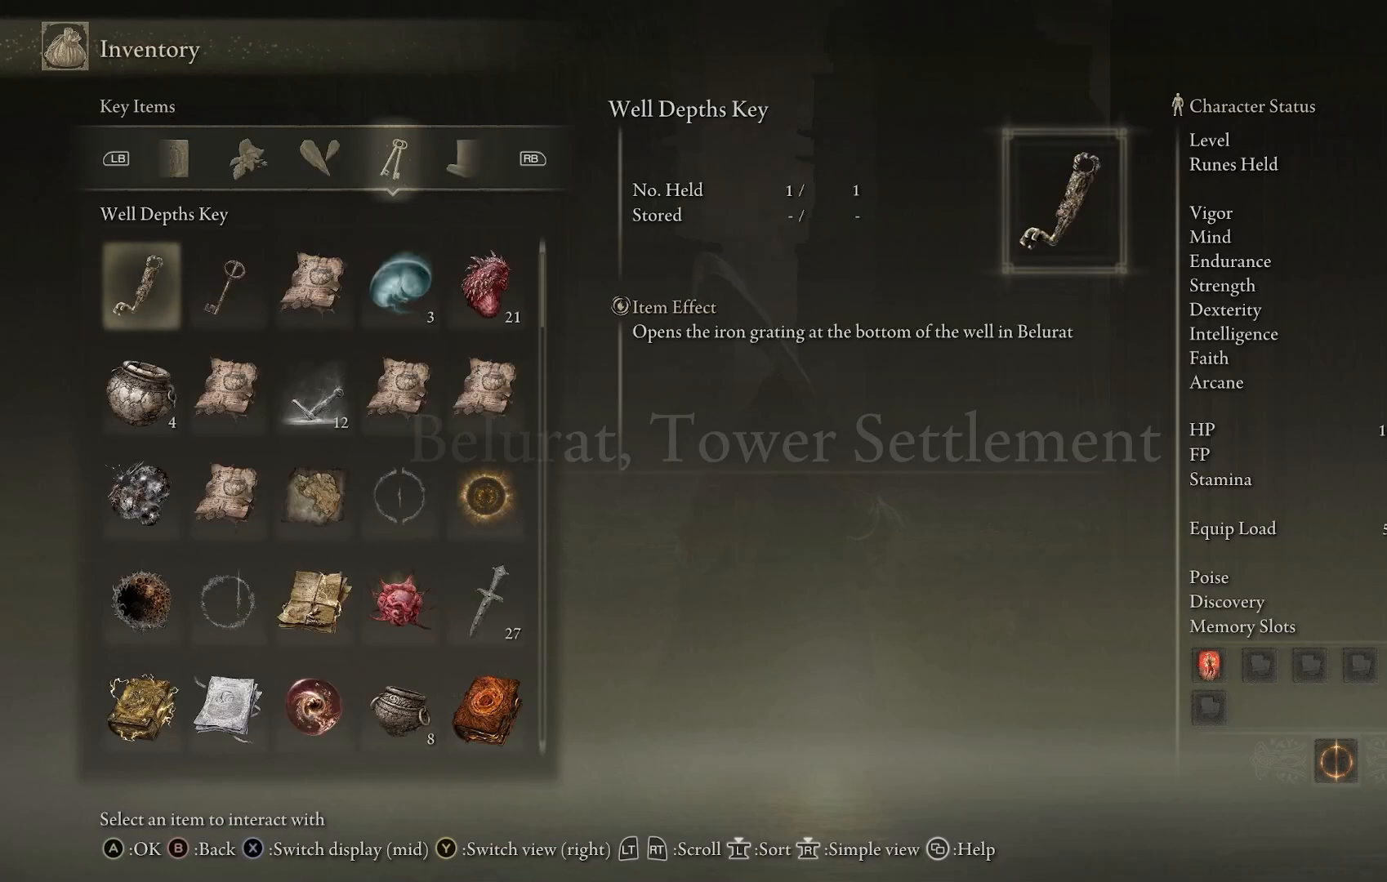
{"dt_ms": 500, "buttons": [], "left_stick": "center", "right_stick": "center", "events": []}
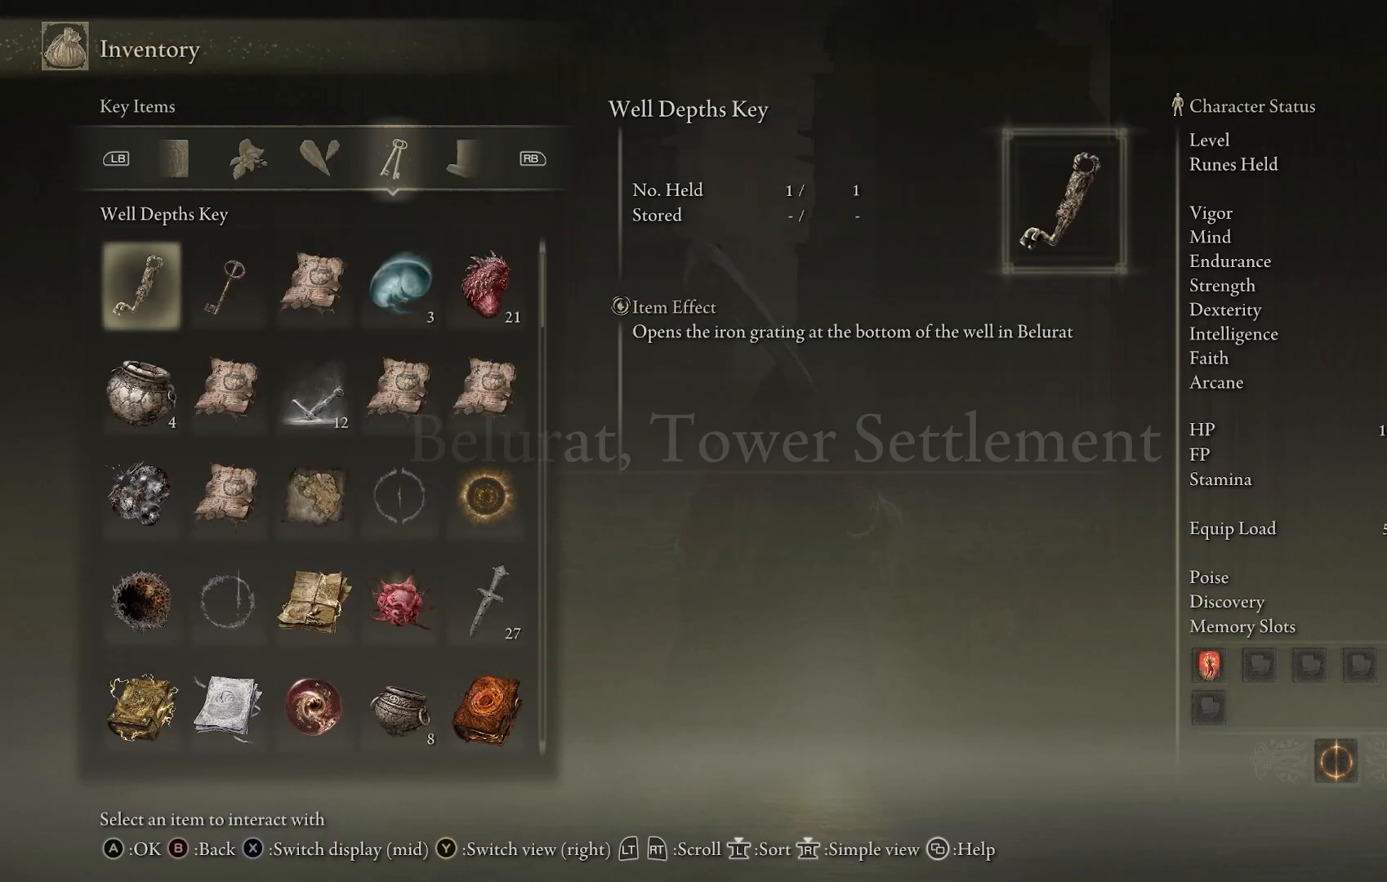
{"dt_ms": 500, "buttons": [], "left_stick": "center", "right_stick": "center", "events": []}
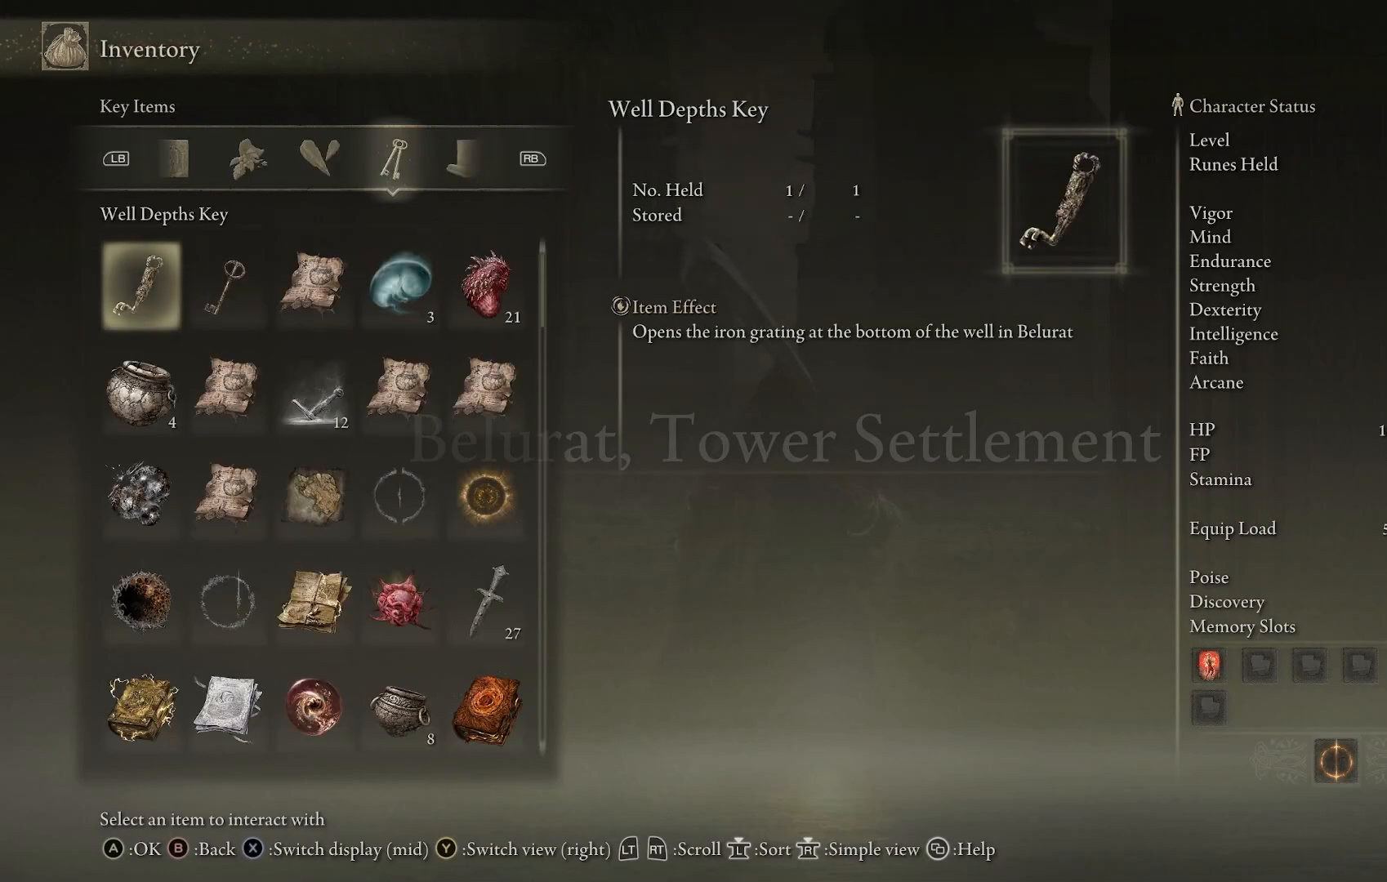
{"dt_ms": 500, "buttons": [], "left_stick": "center", "right_stick": "down-right", "events": [[333, "right_stick", "down-right"]]}
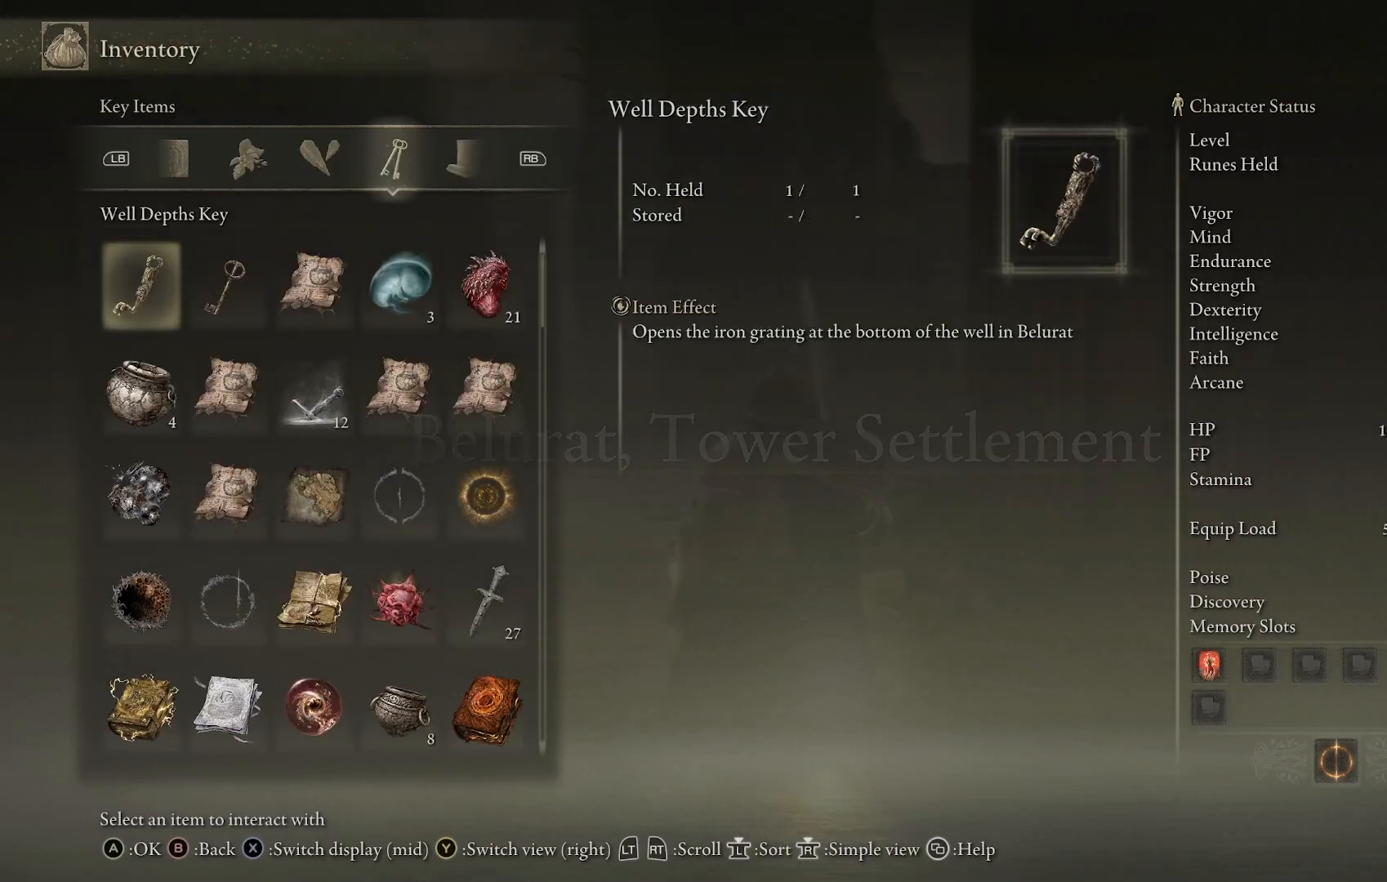
{"dt_ms": 500, "buttons": [], "left_stick": "center", "right_stick": "center", "events": [[67, "right_stick", "center"], [200, "SQUARE", "down"], [300, "SQUARE", "up"]]}
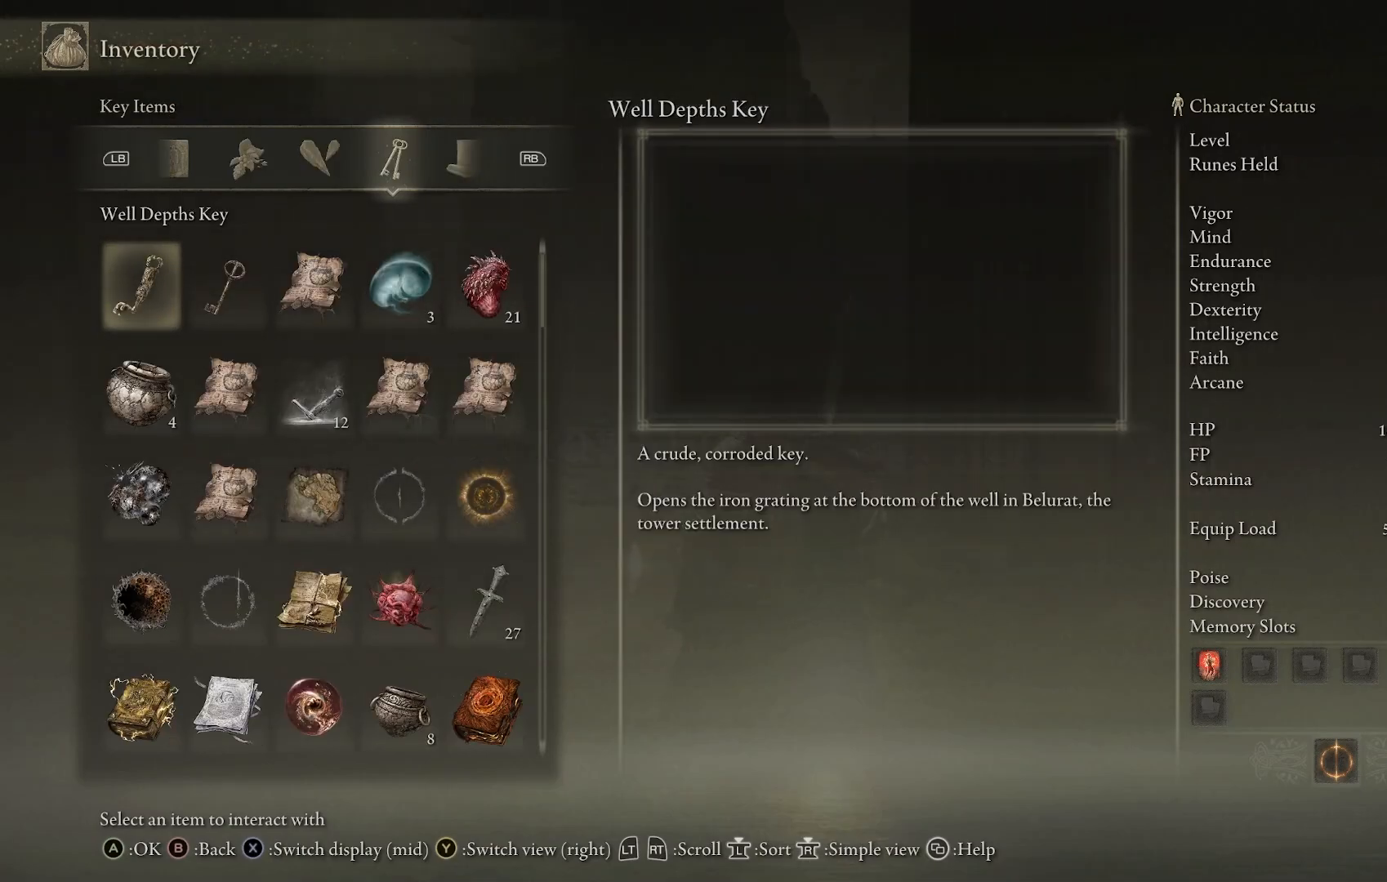
{"dt_ms": 500, "buttons": [], "left_stick": "center", "right_stick": "down-right", "events": [[283, "right_stick", "right"], [500, "right_stick", "down-right"]]}
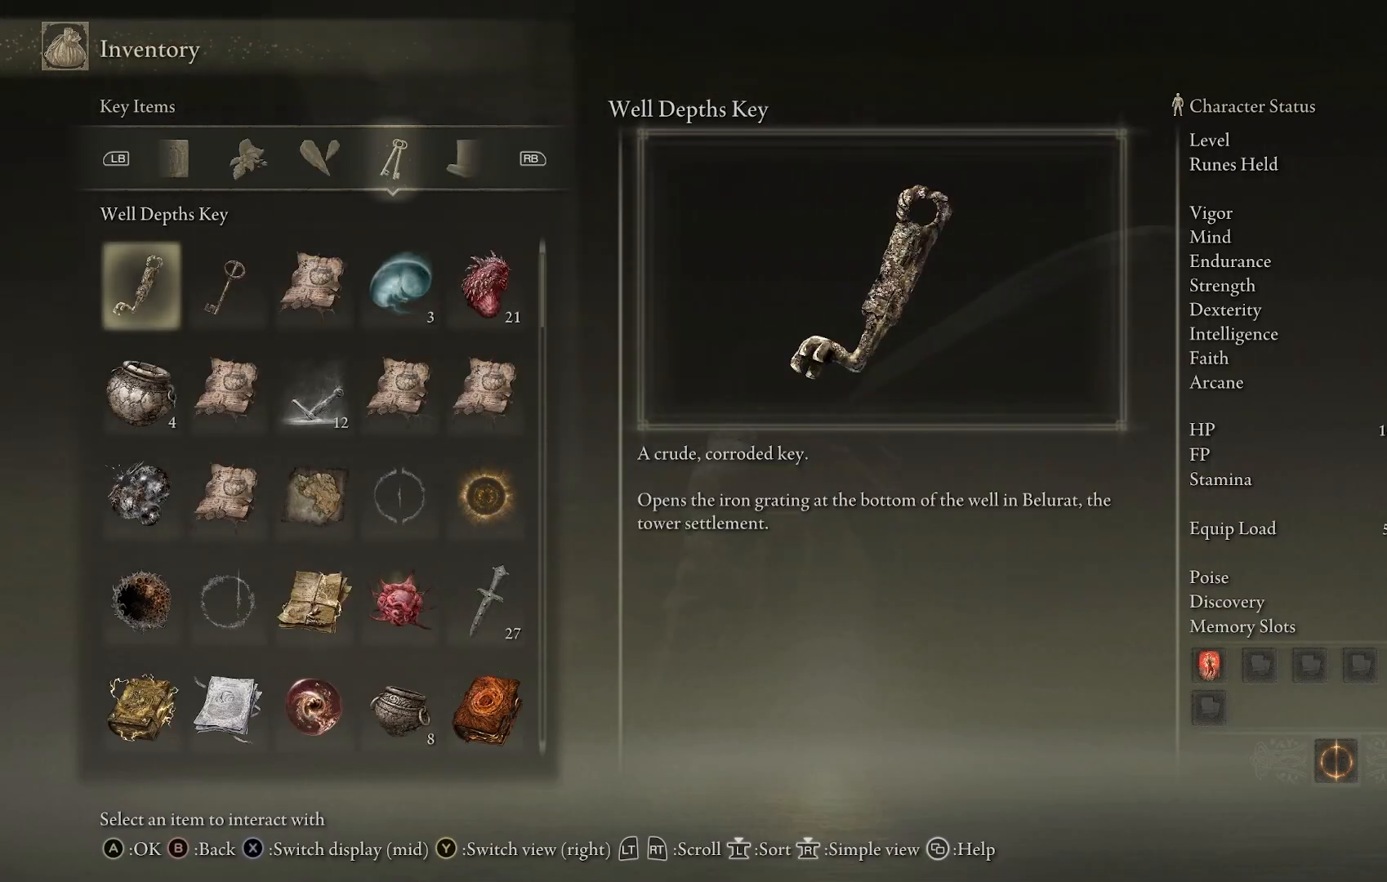
{"dt_ms": 500, "buttons": [], "left_stick": "left", "right_stick": "center", "events": [[117, "right_stick", "center"], [317, "CIRCLE", "down"], [383, "CIRCLE", "up"], [467, "left_stick", "left"]]}
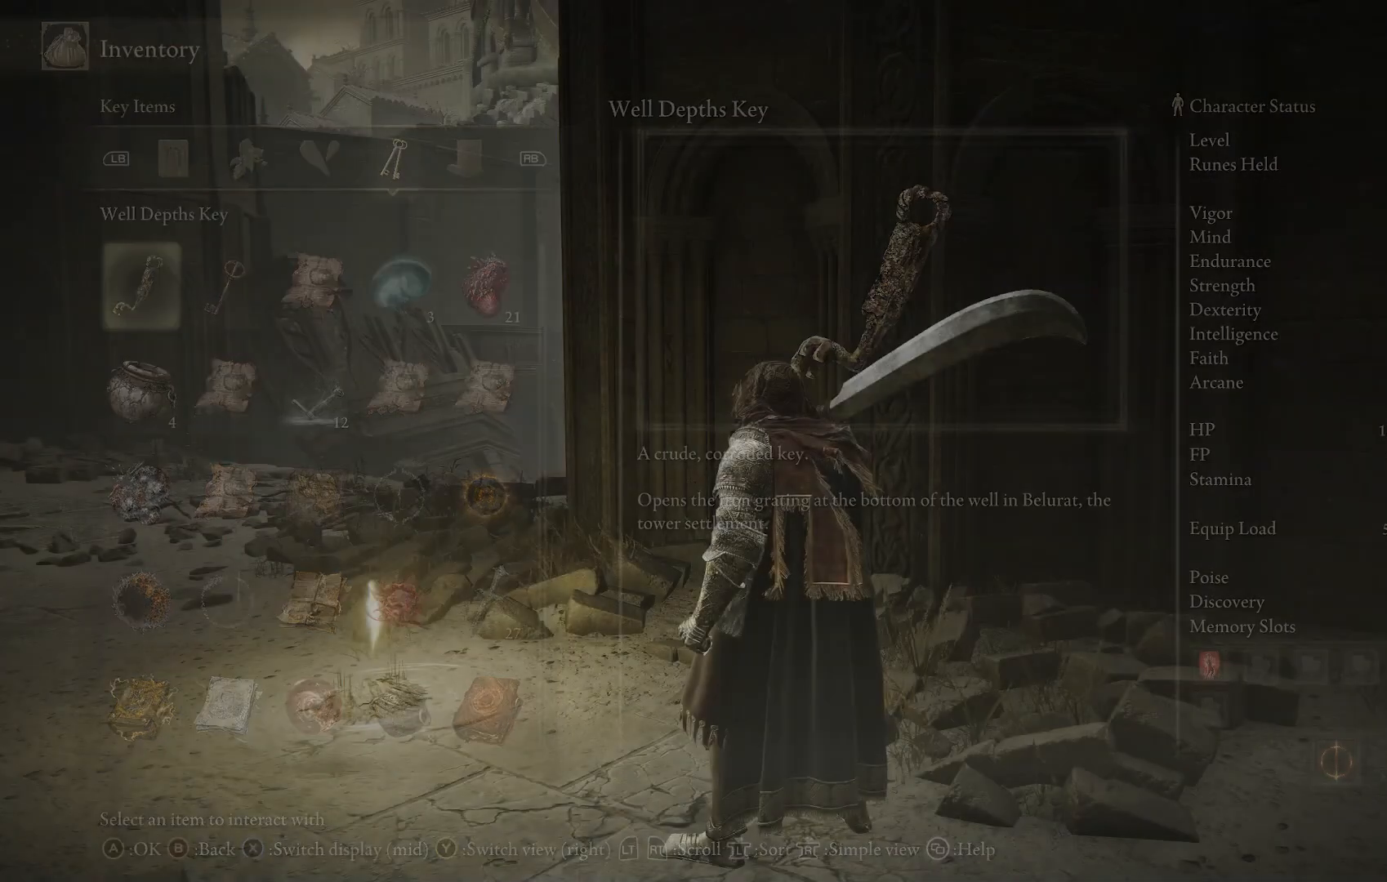
{"dt_ms": 500, "buttons": [], "left_stick": "up-left", "right_stick": "center", "events": [[50, "right_stick", "left"], [117, "CIRCLE", "down"], [217, "left_stick", "up-left"], [267, "CIRCLE", "up"], [333, "right_stick", "center"]]}
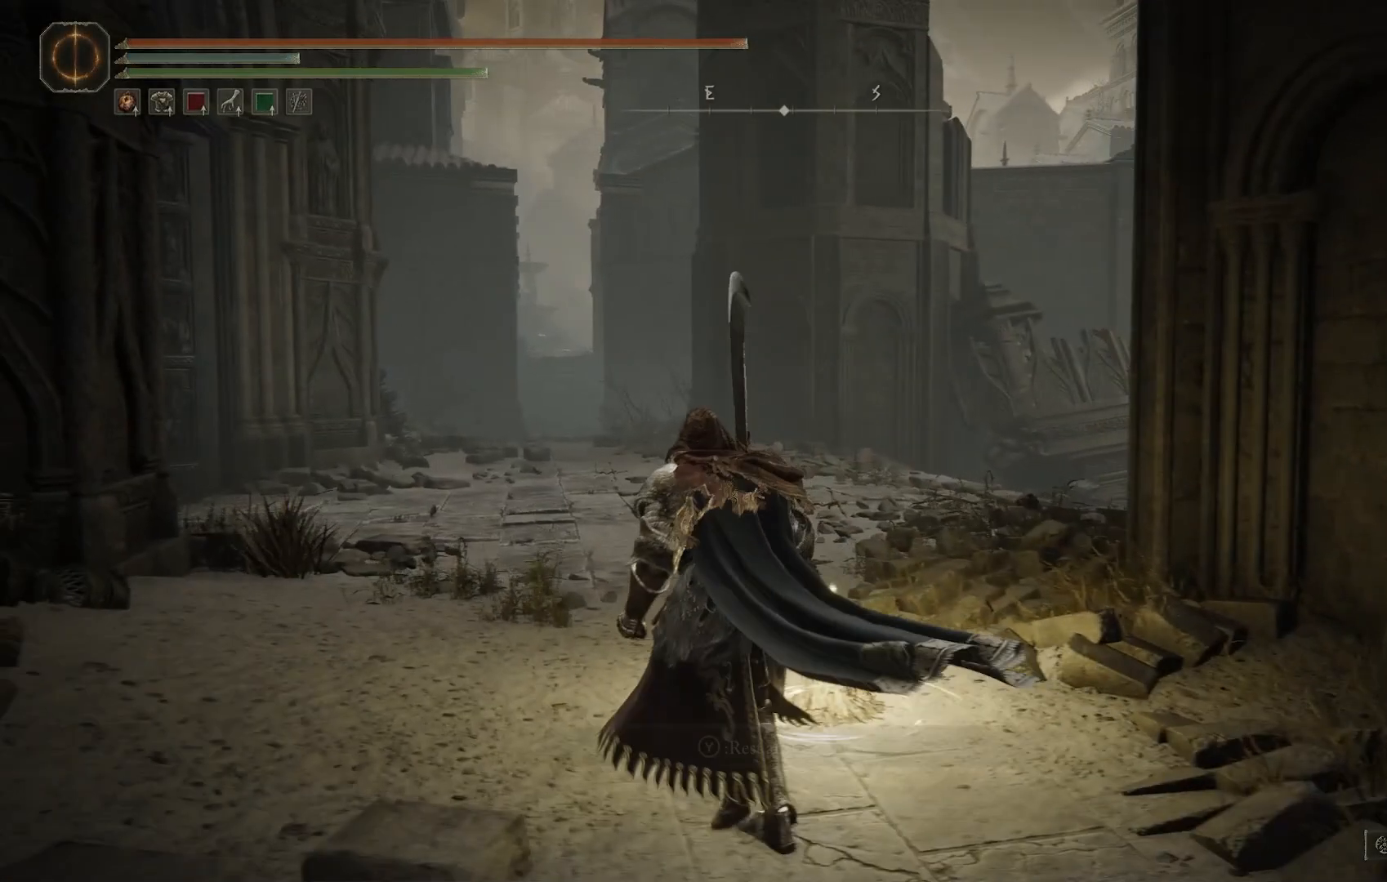
{"dt_ms": 500, "buttons": ["TRIANGLE", "R1"], "left_stick": "up-left", "right_stick": "center", "events": [[133, "TRIANGLE", "down"], [350, "R1", "down"]]}
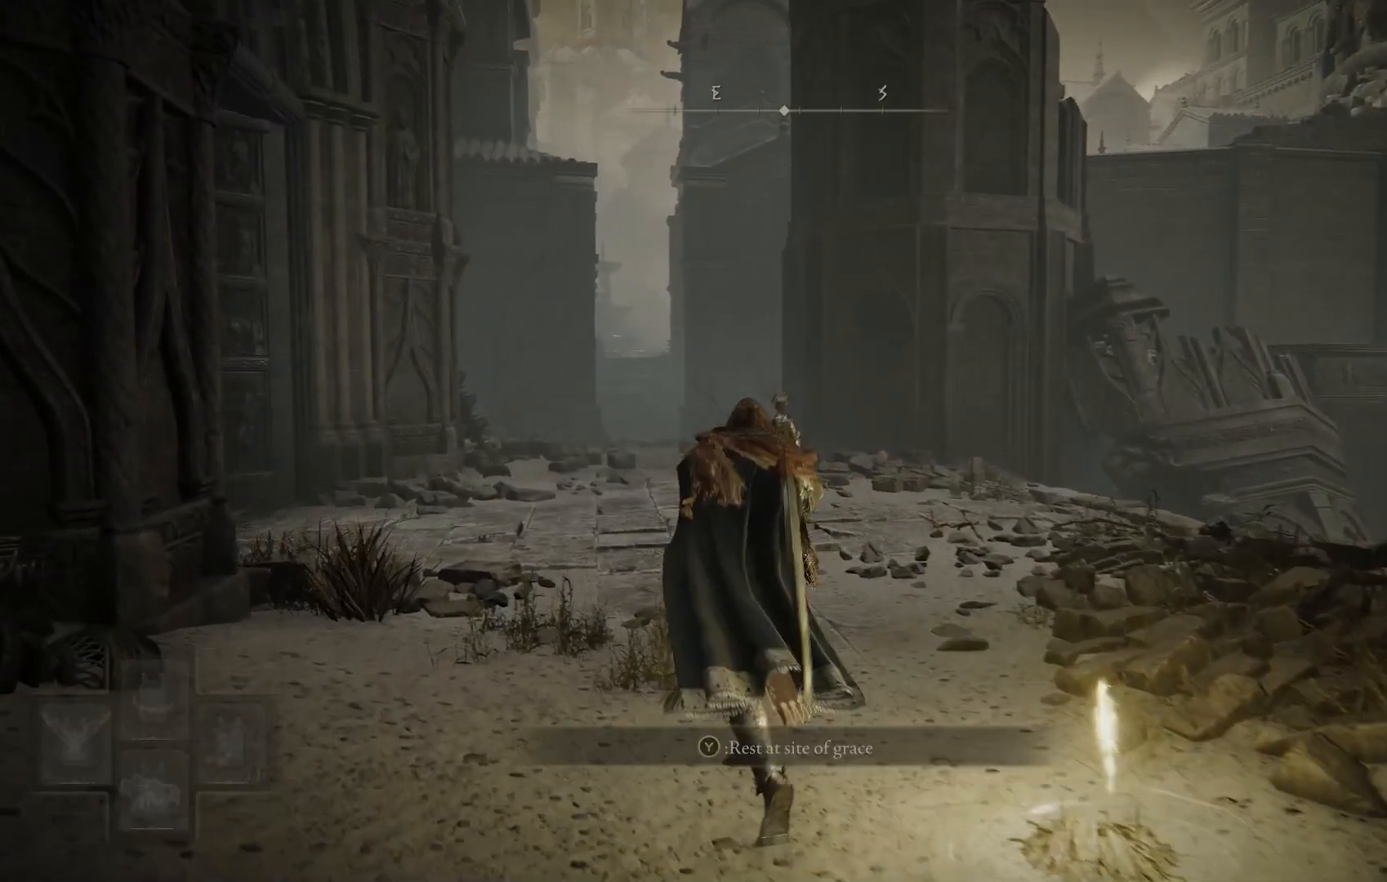
{"dt_ms": 500, "buttons": ["CIRCLE"], "left_stick": "up", "right_stick": "down-right", "events": [[67, "R1", "up"], [67, "left_stick", "up"], [117, "TRIANGLE", "up"], [217, "right_stick", "down-right"], [433, "CIRCLE", "down"]]}
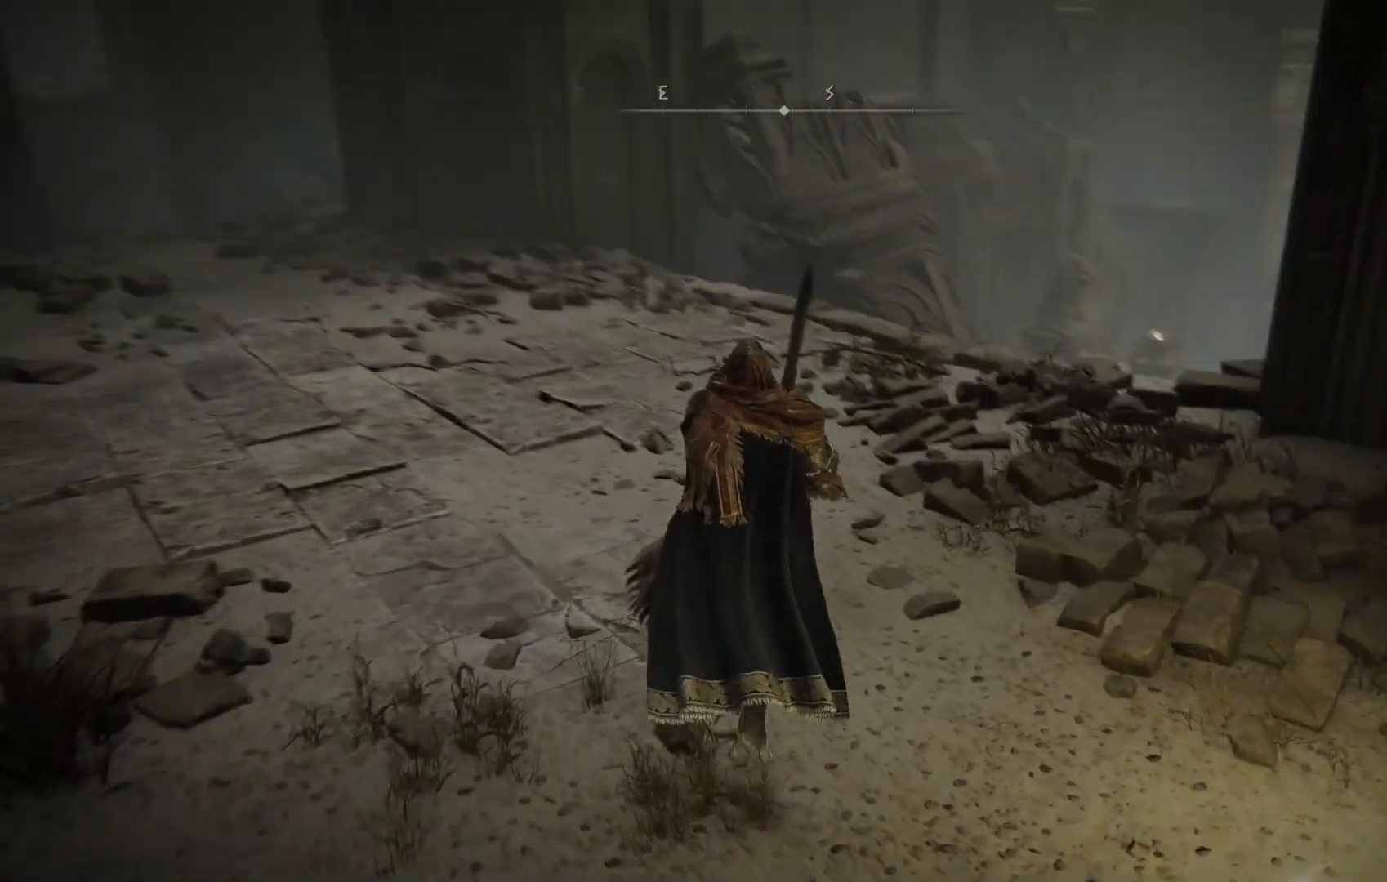
{"dt_ms": 500, "buttons": ["CIRCLE"], "left_stick": "up", "right_stick": "center", "events": [[100, "right_stick", "center"]]}
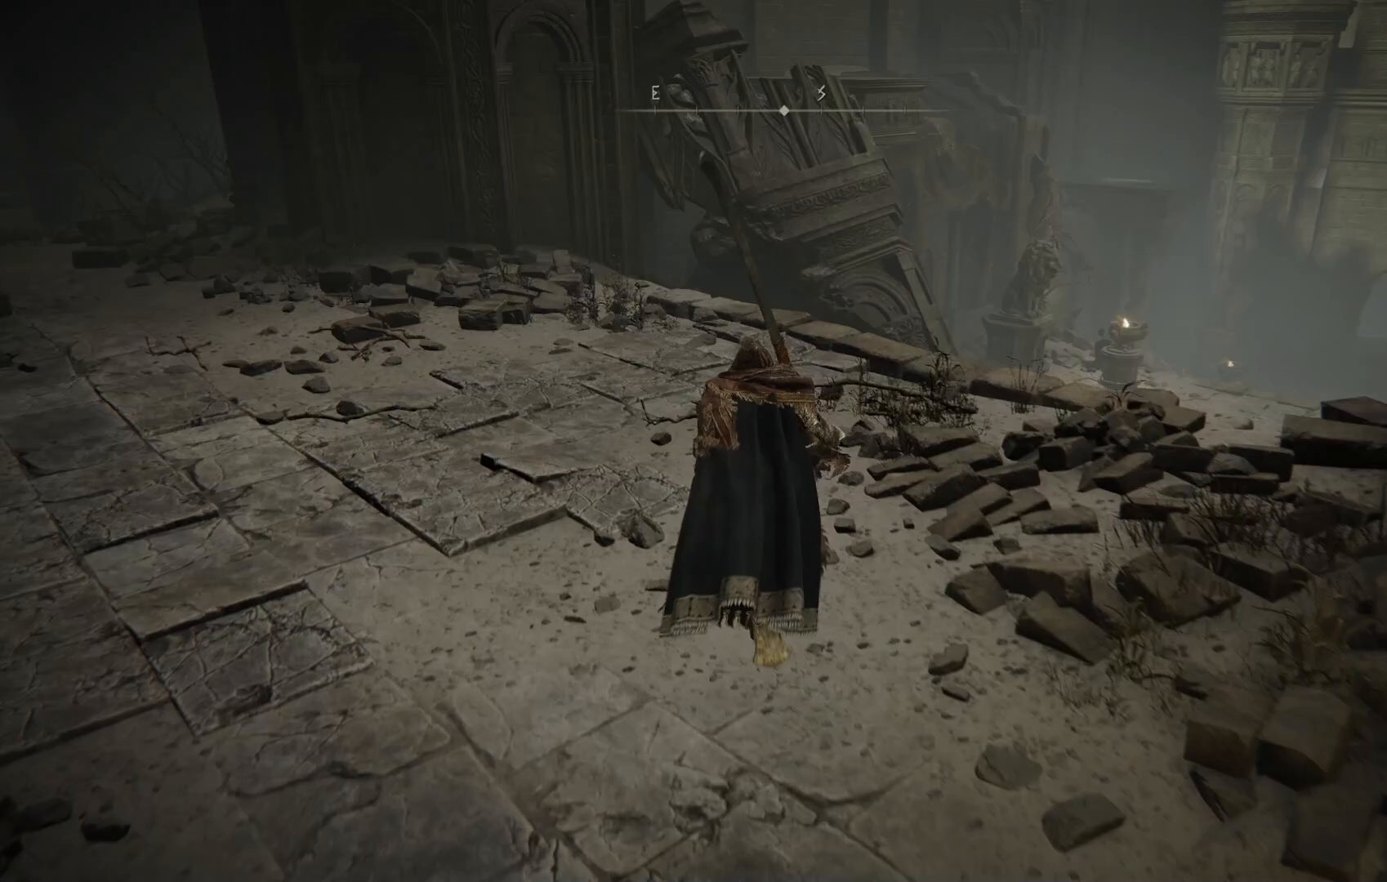
{"dt_ms": 500, "buttons": ["CIRCLE"], "left_stick": "up", "right_stick": "left", "events": [[483, "right_stick", "left"]]}
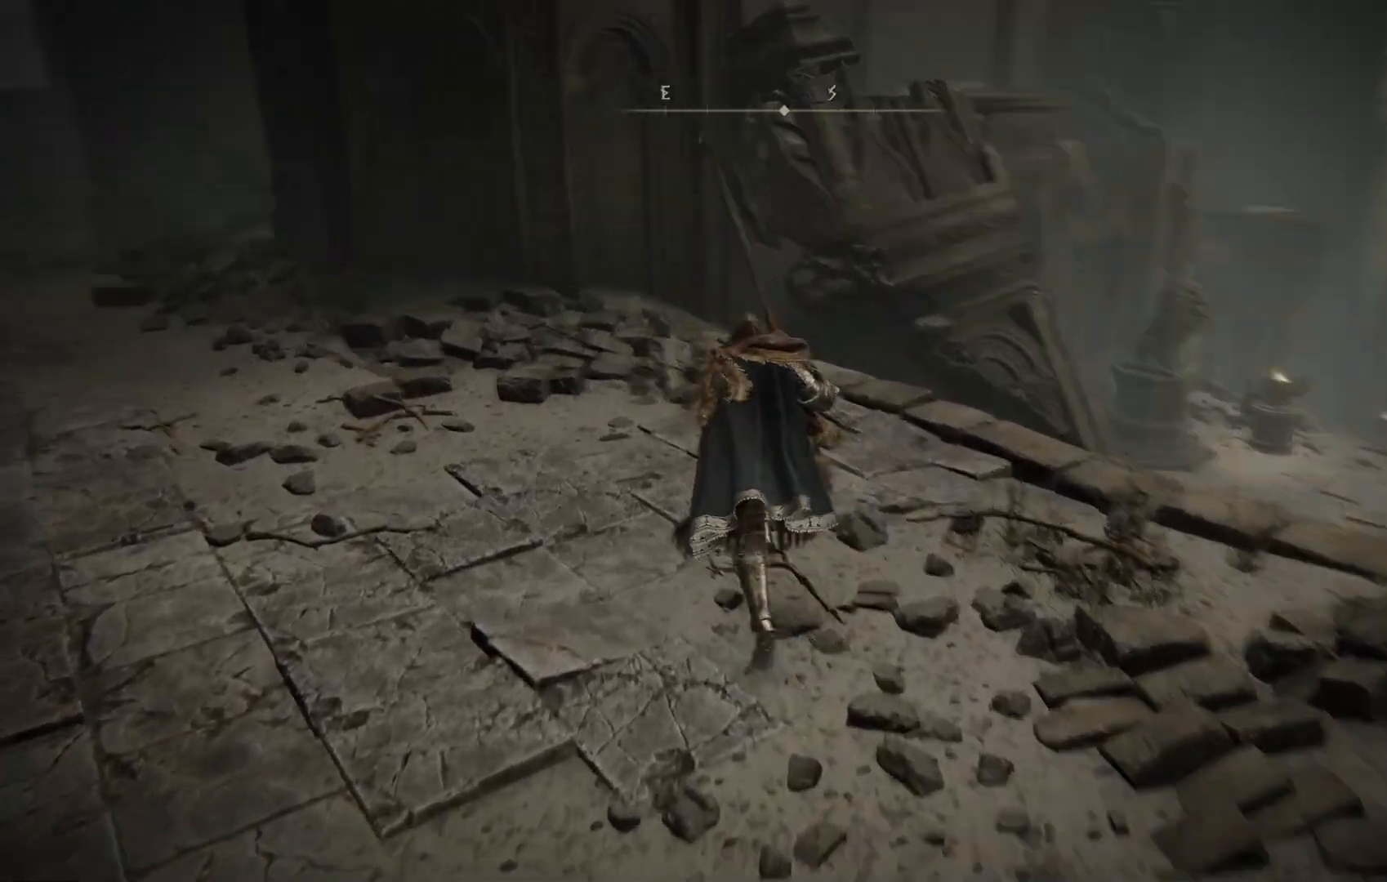
{"dt_ms": 500, "buttons": ["CIRCLE"], "left_stick": "up", "right_stick": "center", "events": [[267, "right_stick", "center"]]}
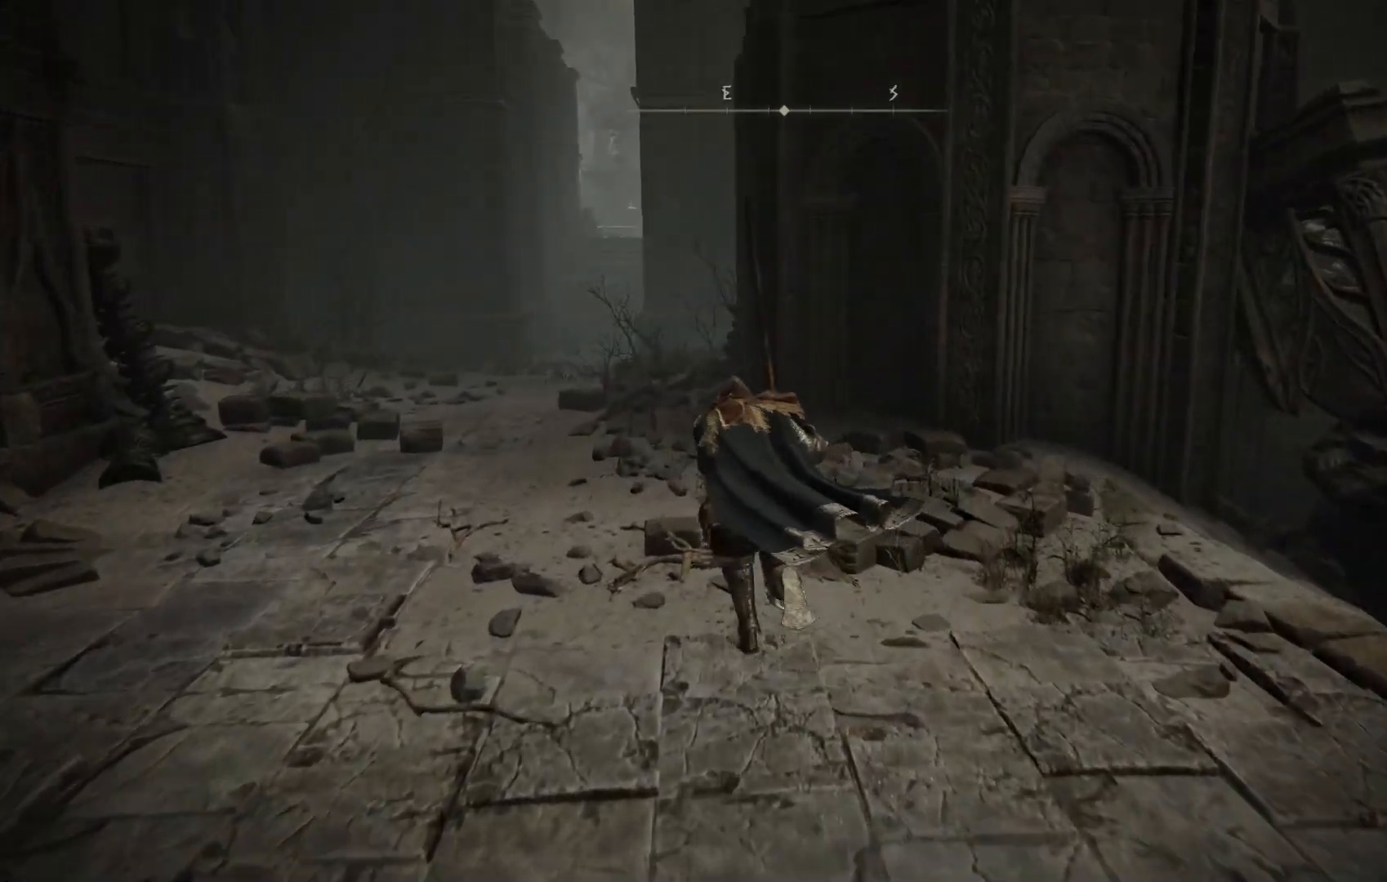
{"dt_ms": 500, "buttons": ["CIRCLE"], "left_stick": "up", "right_stick": "down-right", "events": [[33, "right_stick", "left"], [467, "right_stick", "down-right"]]}
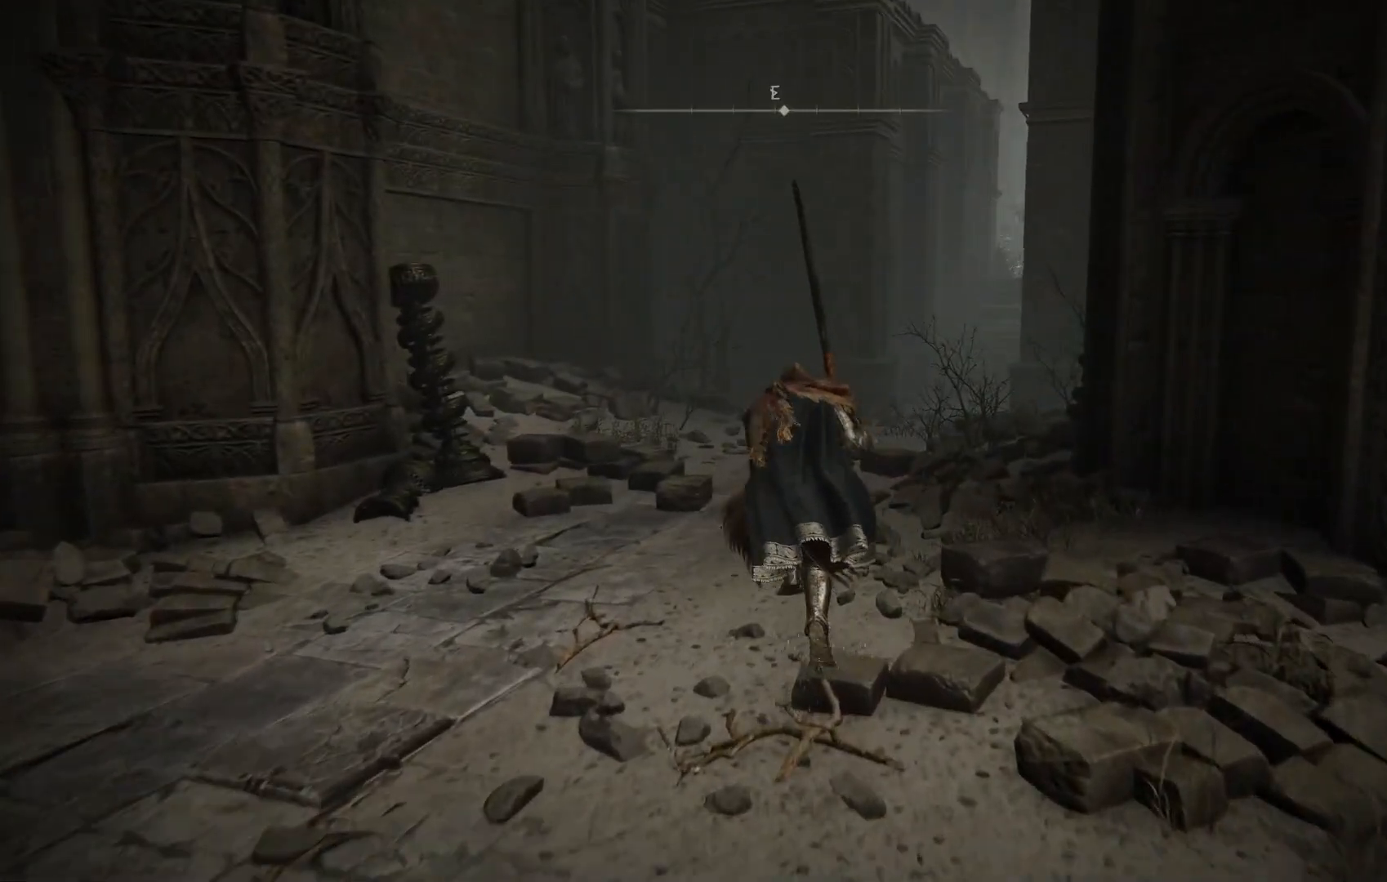
{"dt_ms": 500, "buttons": ["CIRCLE"], "left_stick": "up", "right_stick": "center", "events": [[267, "right_stick", "center"]]}
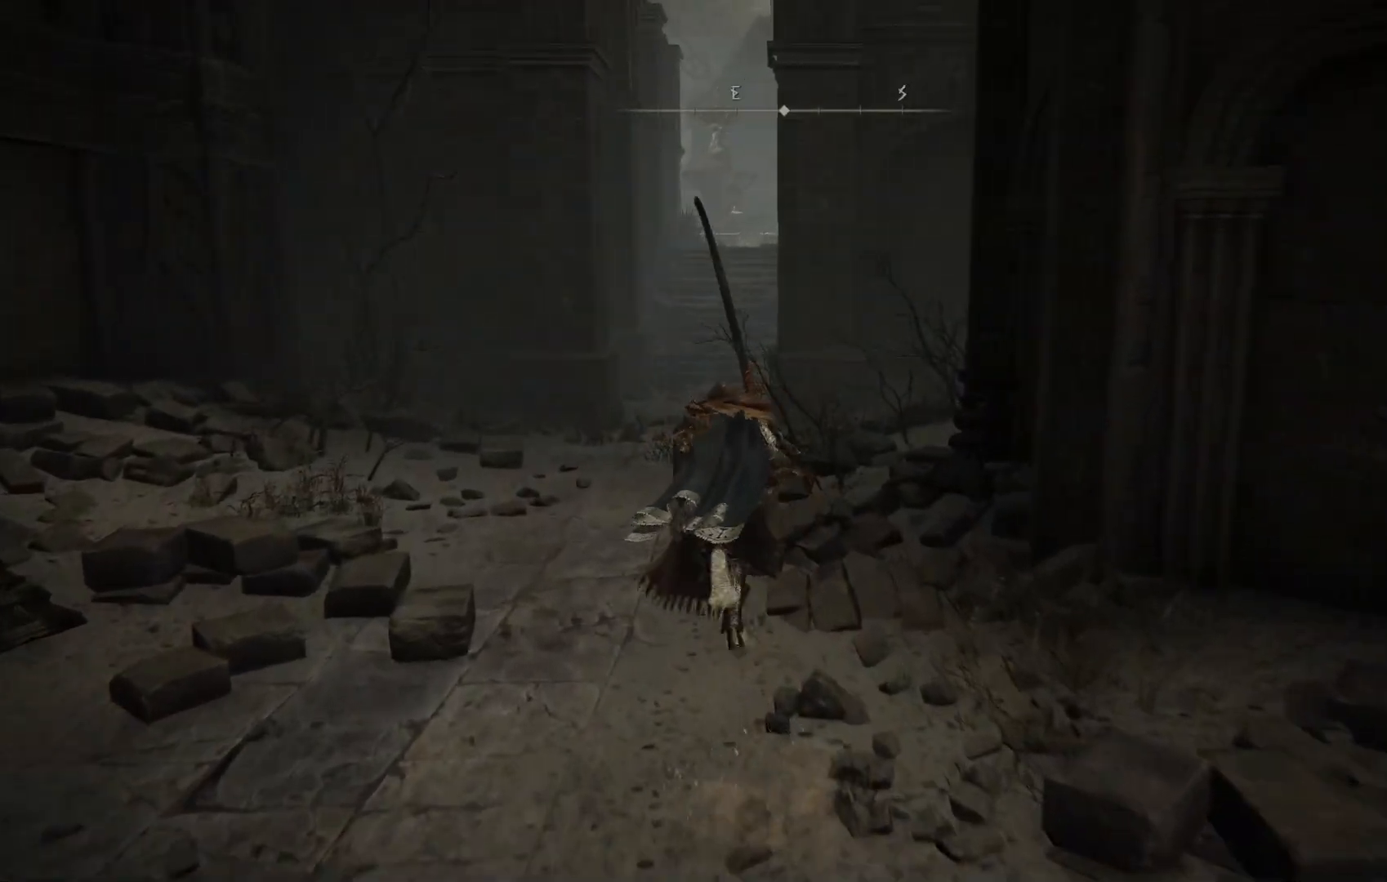
{"dt_ms": 500, "buttons": ["CIRCLE"], "left_stick": "up", "right_stick": "down-right", "events": [[400, "right_stick", "down-right"]]}
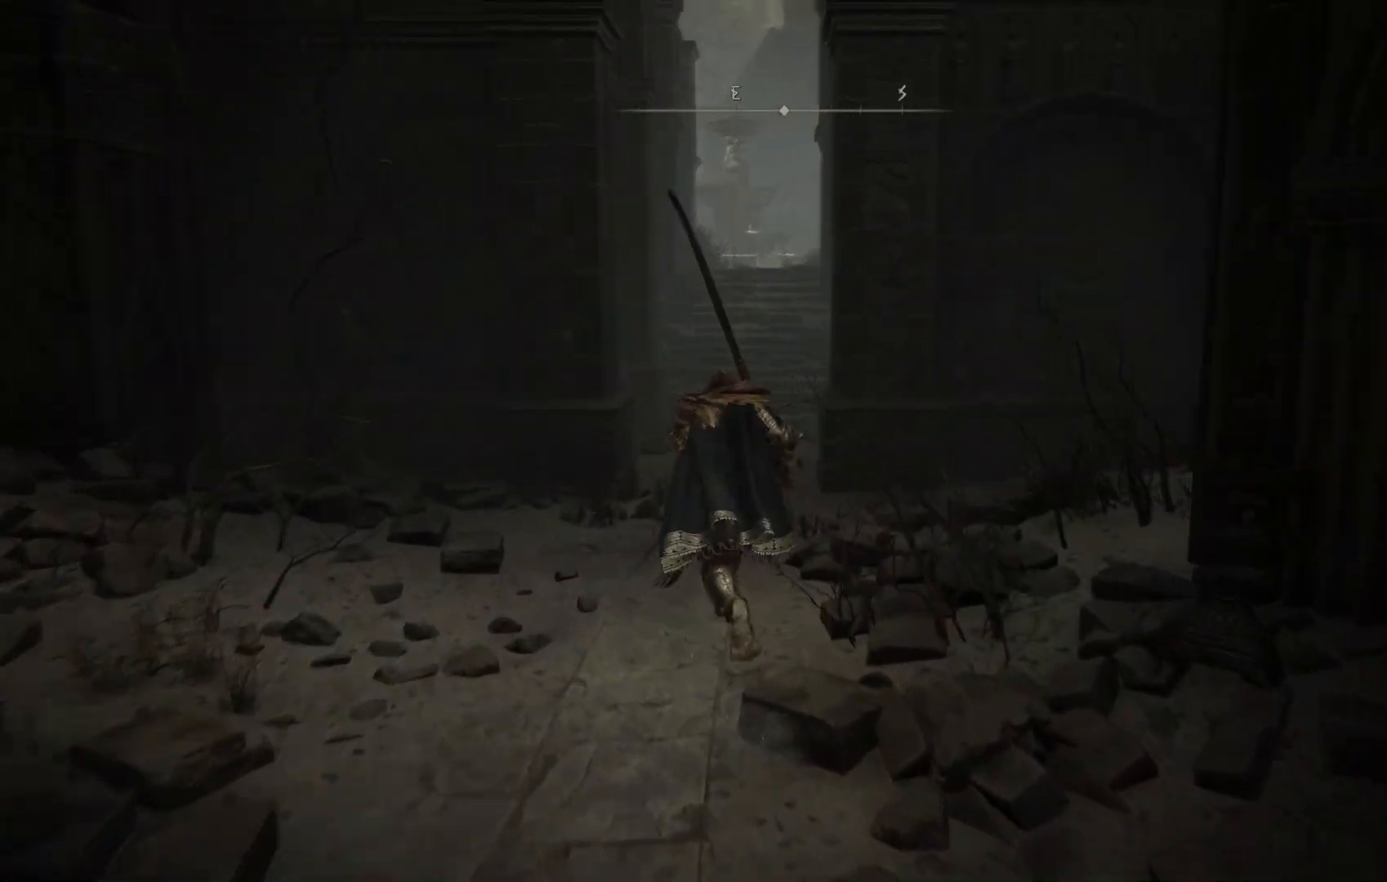
{"dt_ms": 500, "buttons": ["CIRCLE"], "left_stick": "up", "right_stick": "center", "events": [[150, "right_stick", "center"]]}
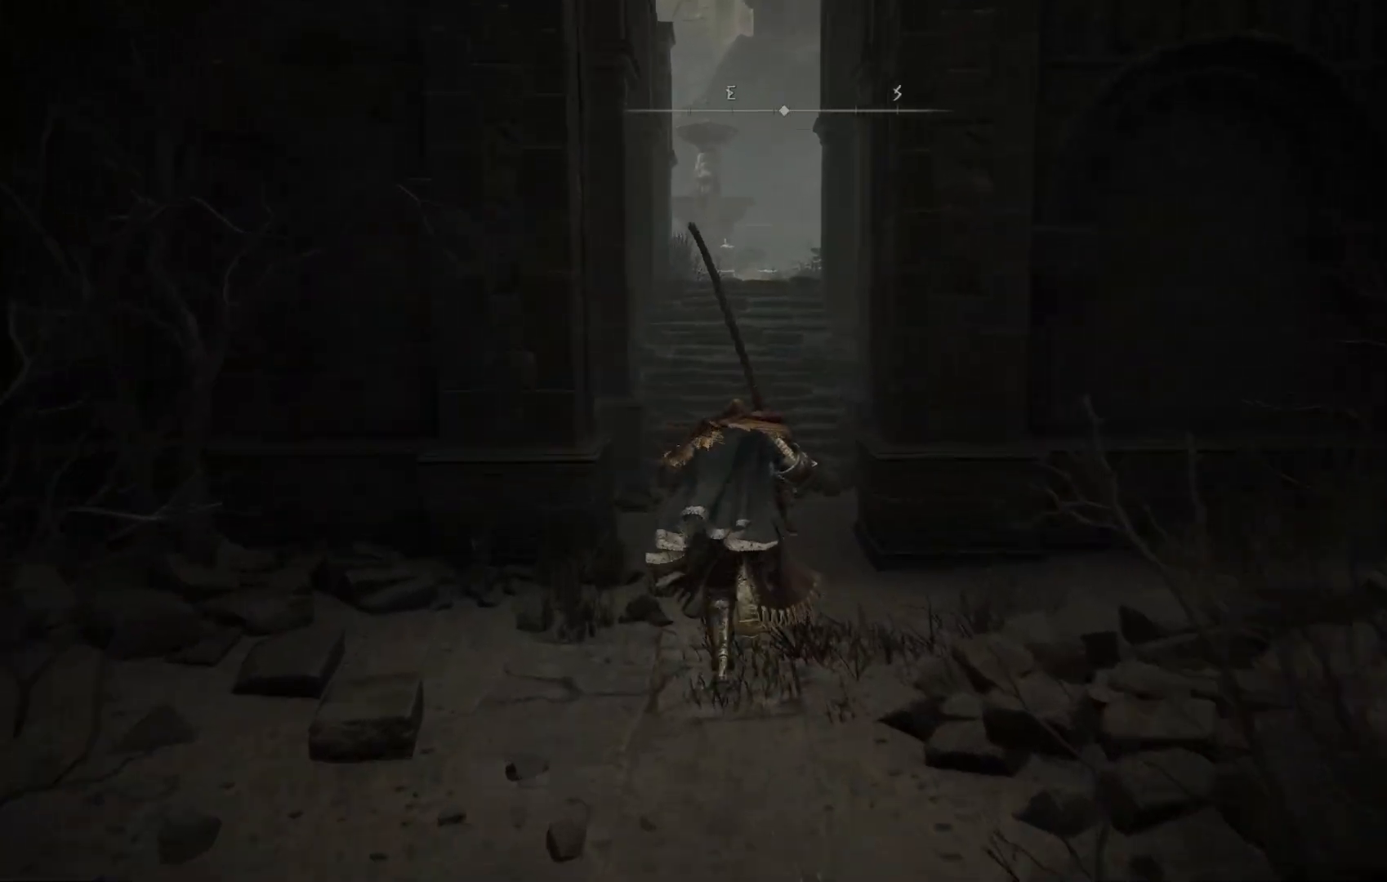
{"dt_ms": 500, "buttons": ["CIRCLE"], "left_stick": "up", "right_stick": "center", "events": []}
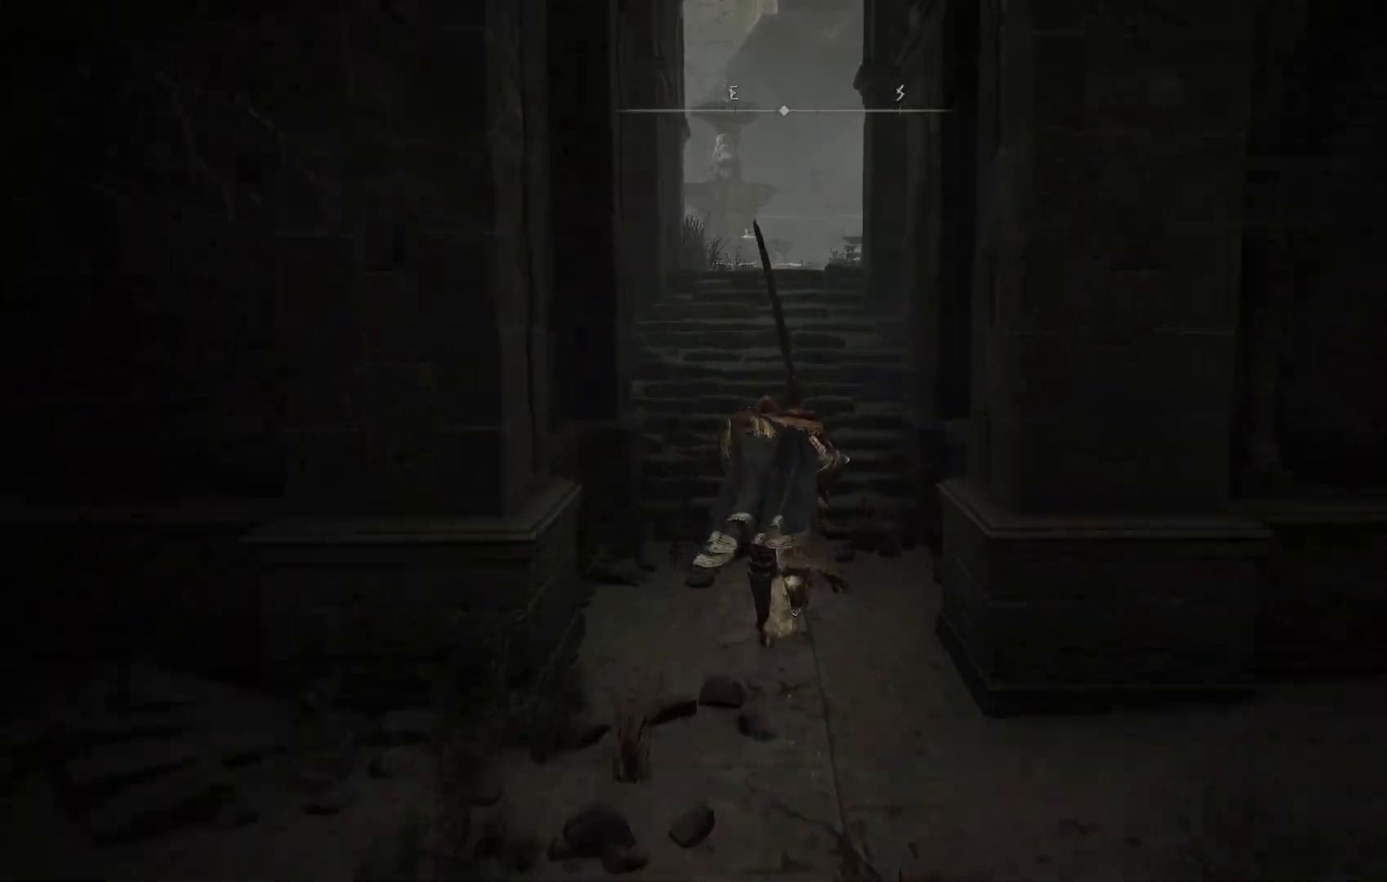
{"dt_ms": 500, "buttons": ["CIRCLE"], "left_stick": "up", "right_stick": "down", "events": [[383, "right_stick", "down"]]}
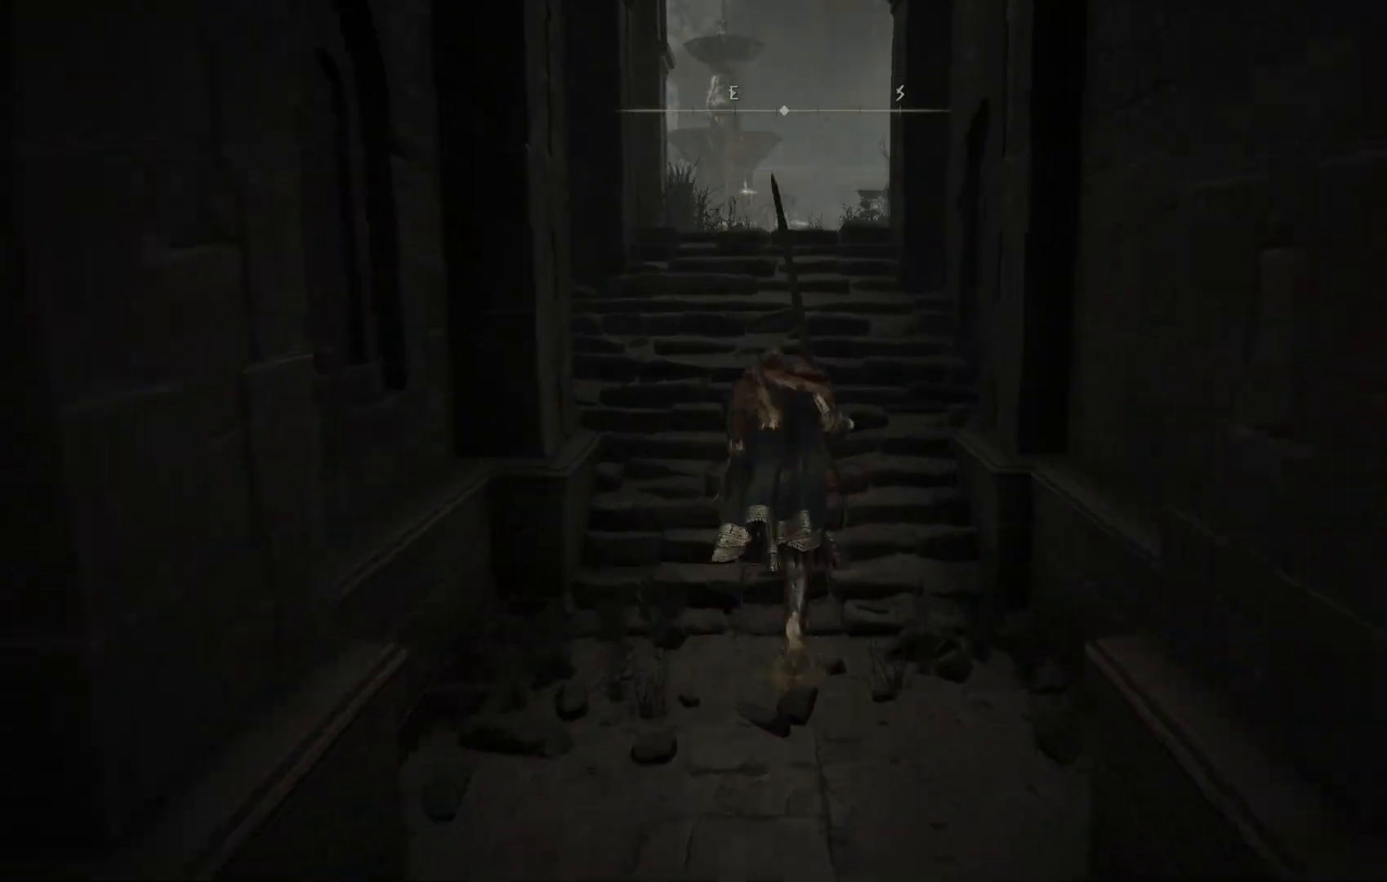
{"dt_ms": 500, "buttons": ["CIRCLE"], "left_stick": "up", "right_stick": "down", "events": []}
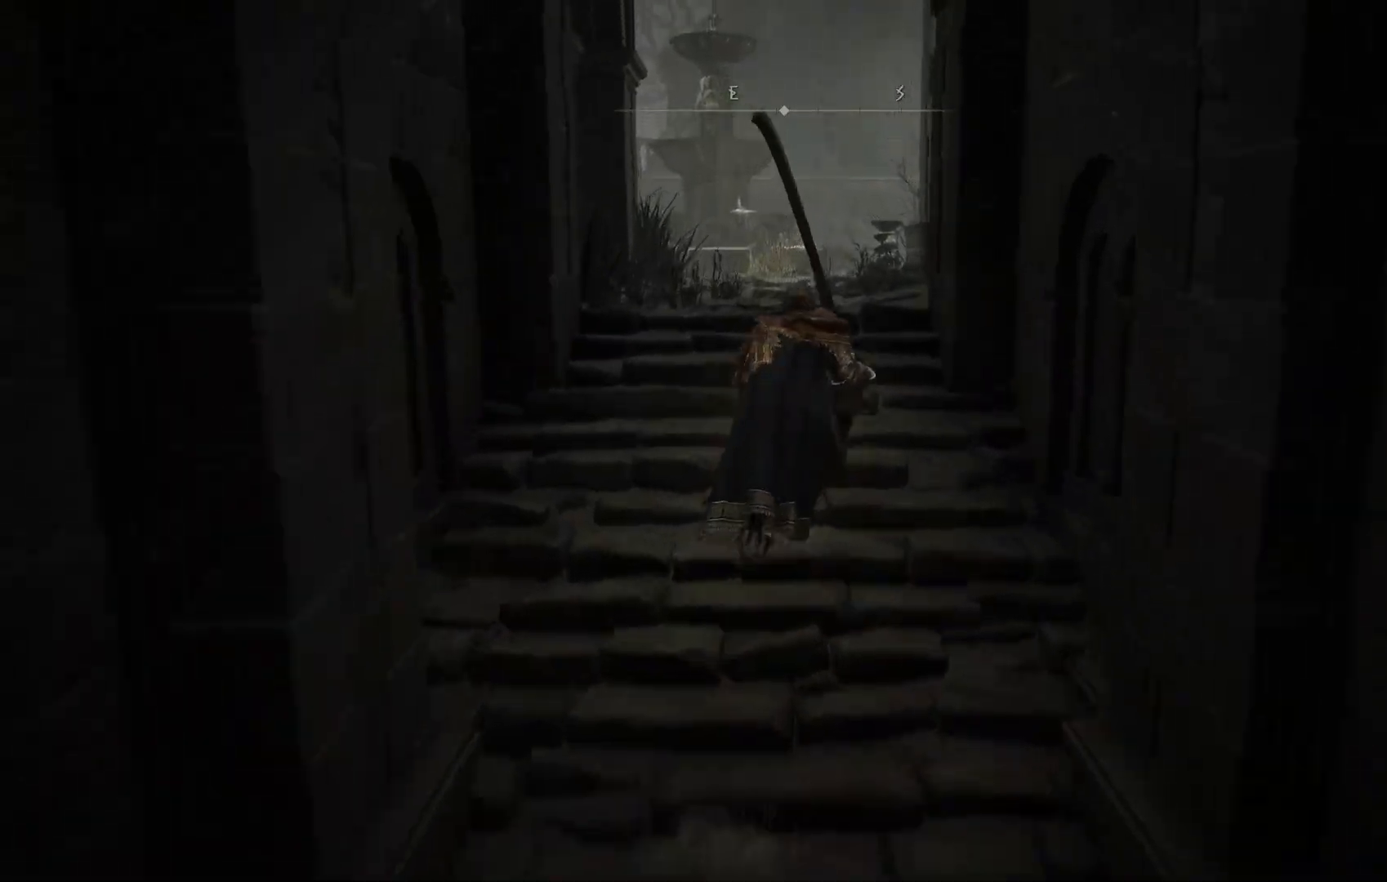
{"dt_ms": 500, "buttons": ["CIRCLE"], "left_stick": "up", "right_stick": "down", "events": []}
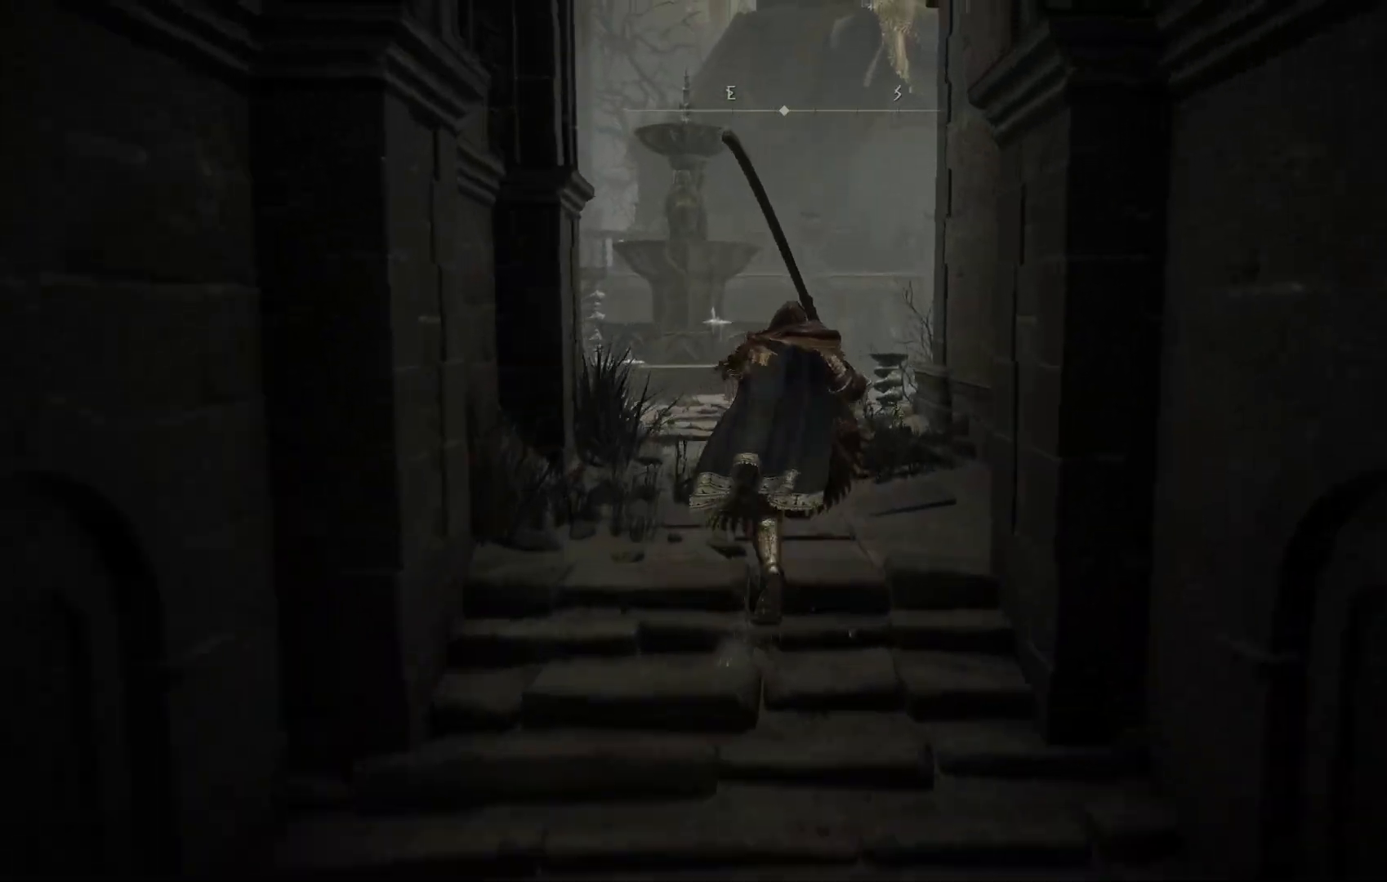
{"dt_ms": 500, "buttons": ["CIRCLE"], "left_stick": "up", "right_stick": "down-right", "events": [[500, "right_stick", "down-right"]]}